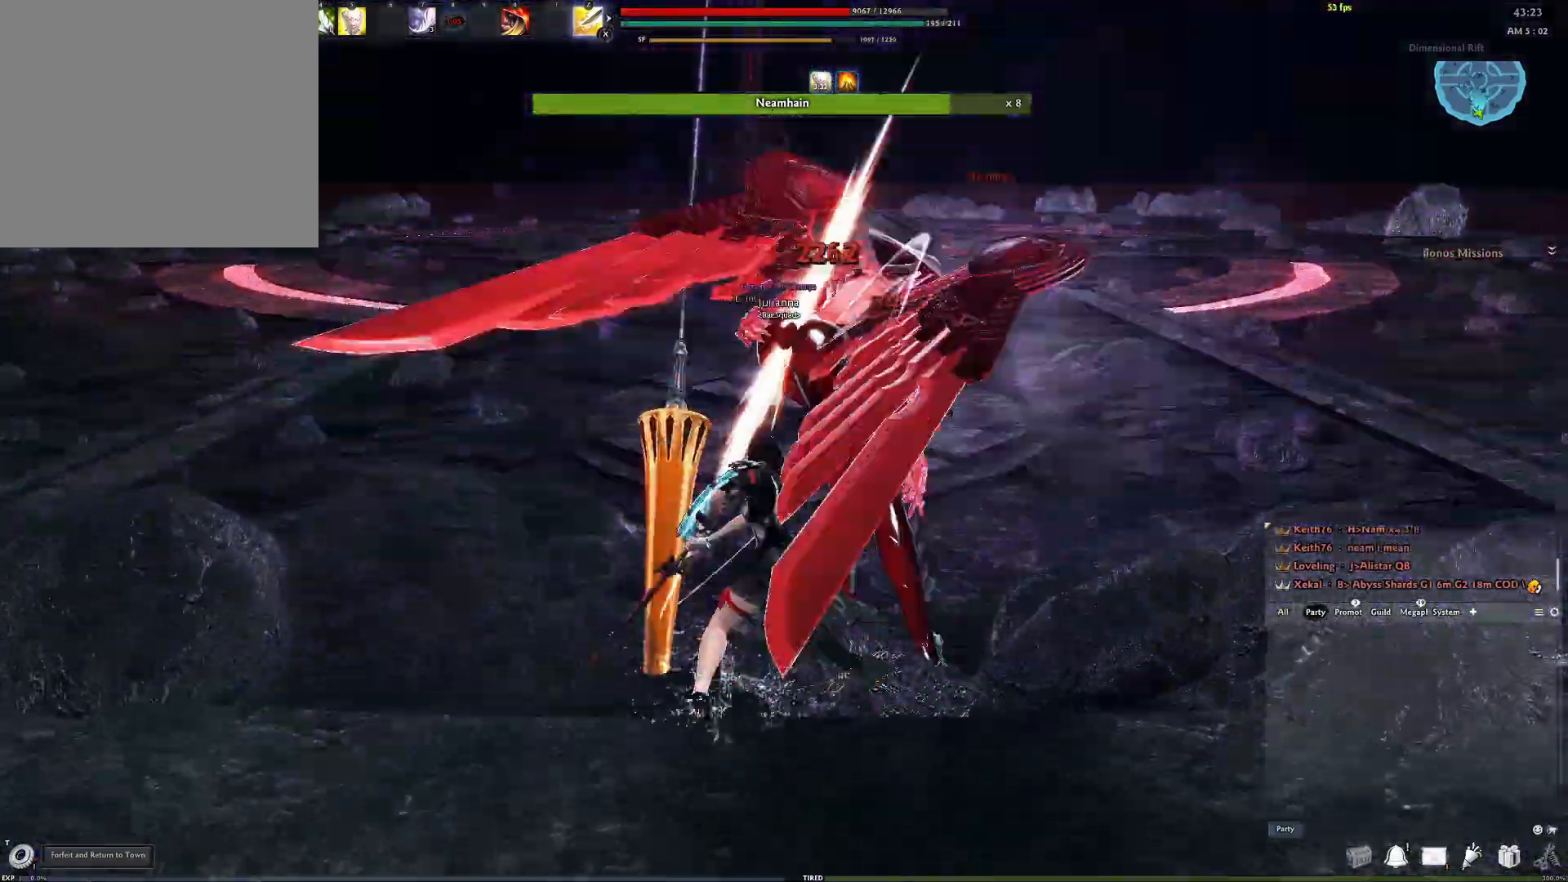
Gameplay with a controller (Xbox layout); each line is a JSON object with the inputs held at the frame after it. "events" lists button and stick changes between this image and that frame as [ms after this image, input, new state], when the widget could be followed in between.
{"buttons": ["R2"], "left_stick": "center", "right_stick": "center", "events": [[50, "right_stick", "center"], [117, "Y", "up"], [250, "right_stick", "left"], [367, "right_stick", "center"], [467, "R2", "down"]]}
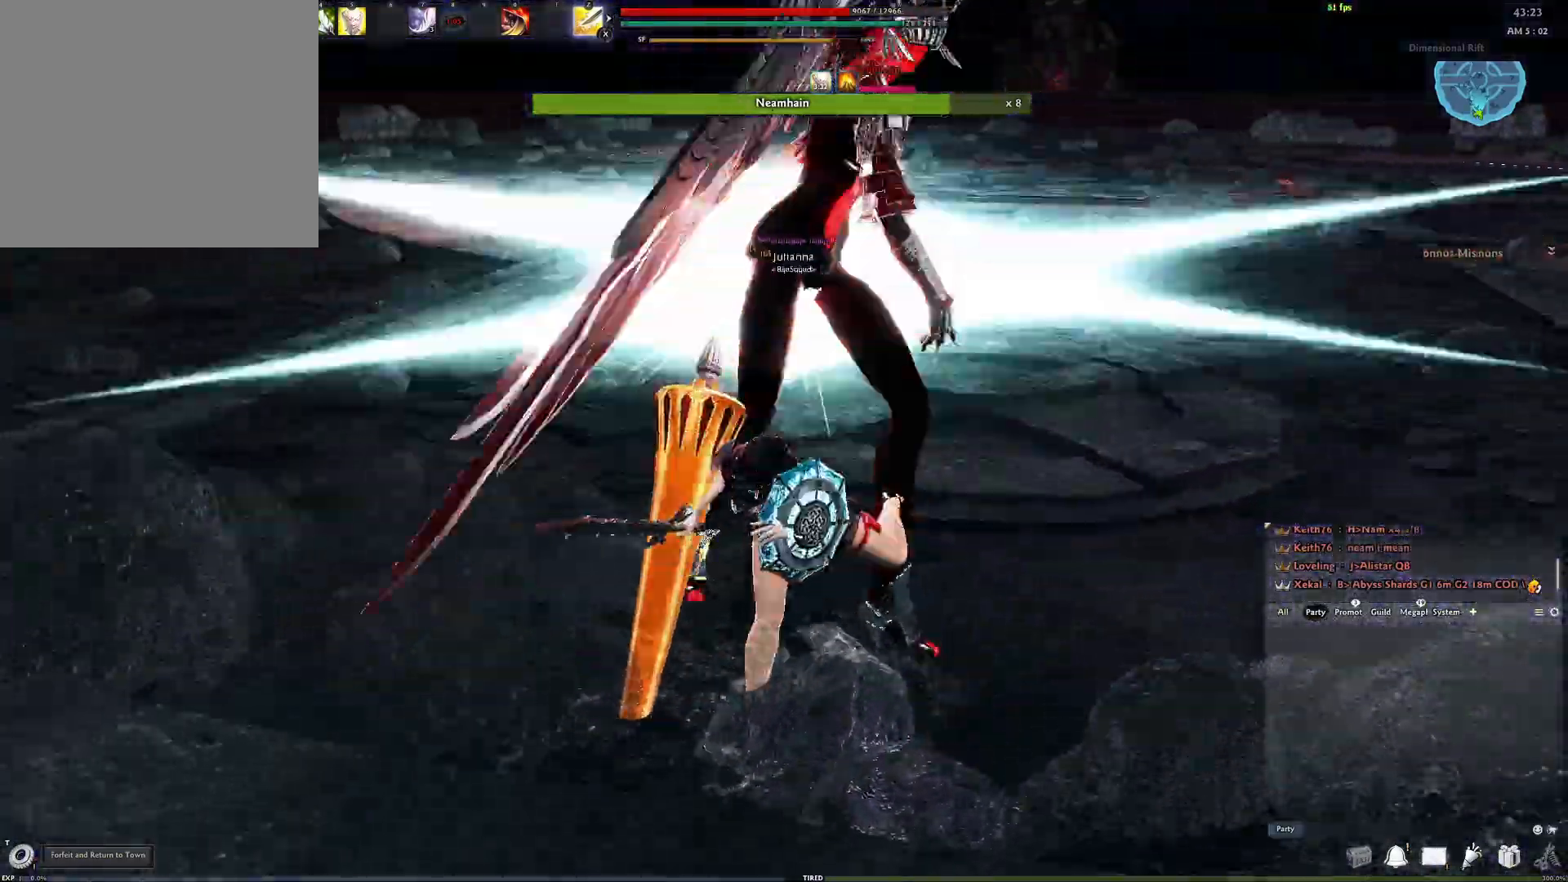
{"buttons": ["R2"], "left_stick": "center", "right_stick": "center", "events": [[117, "R2", "up"], [183, "R2", "down"], [283, "R2", "up"], [350, "R2", "down"], [450, "R2", "up"], [483, "R2", "down"]]}
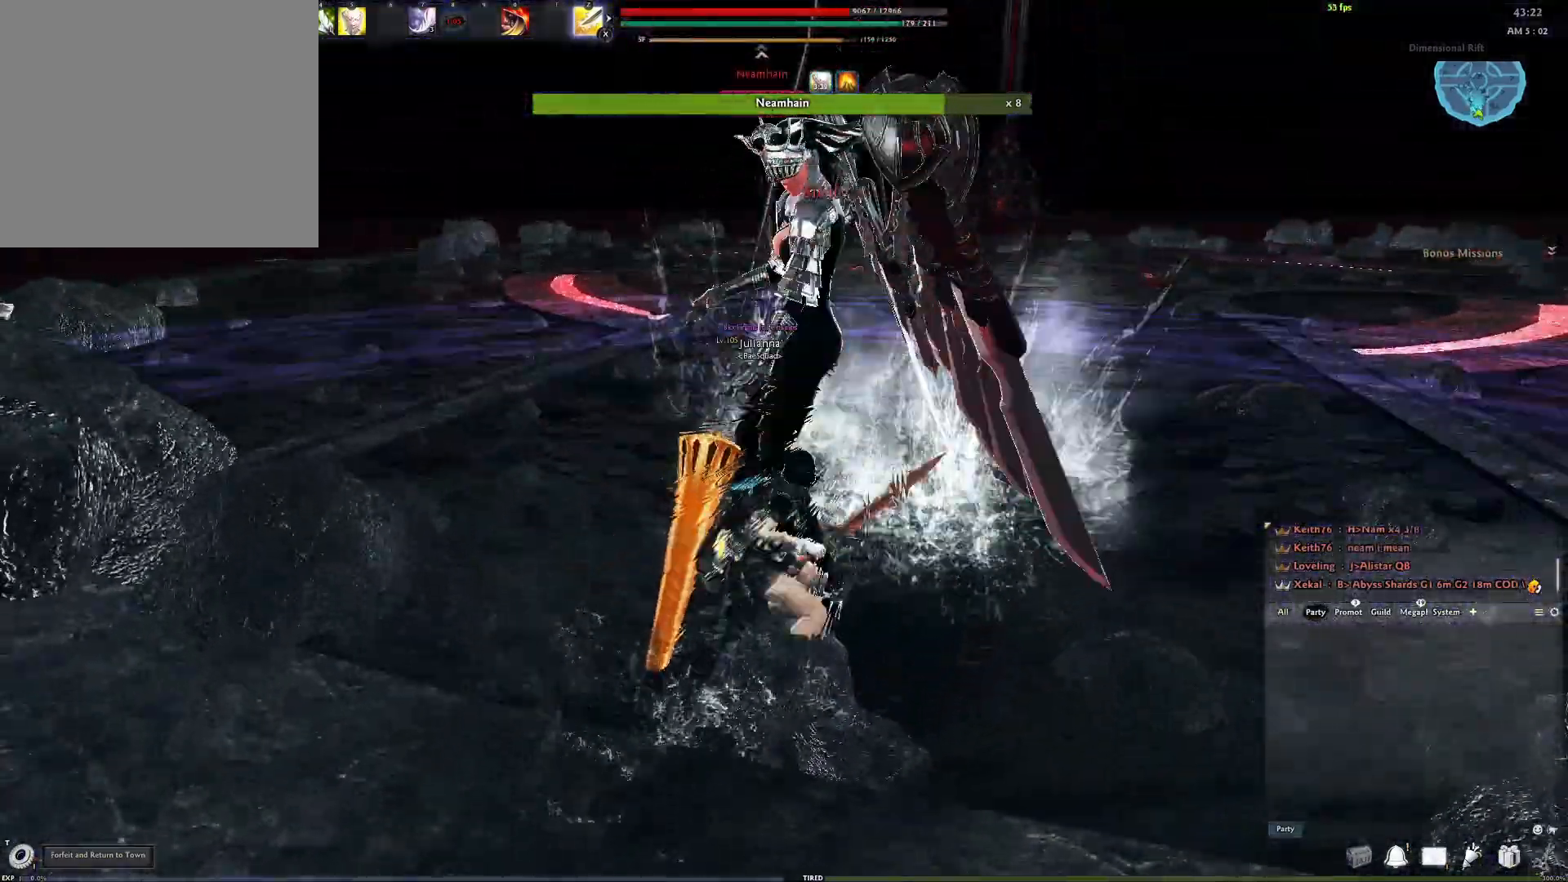
{"buttons": ["R3"], "left_stick": "center", "right_stick": "center", "events": [[133, "R2", "up"], [283, "R3", "down"], [367, "R3", "up"], [433, "R3", "down"]]}
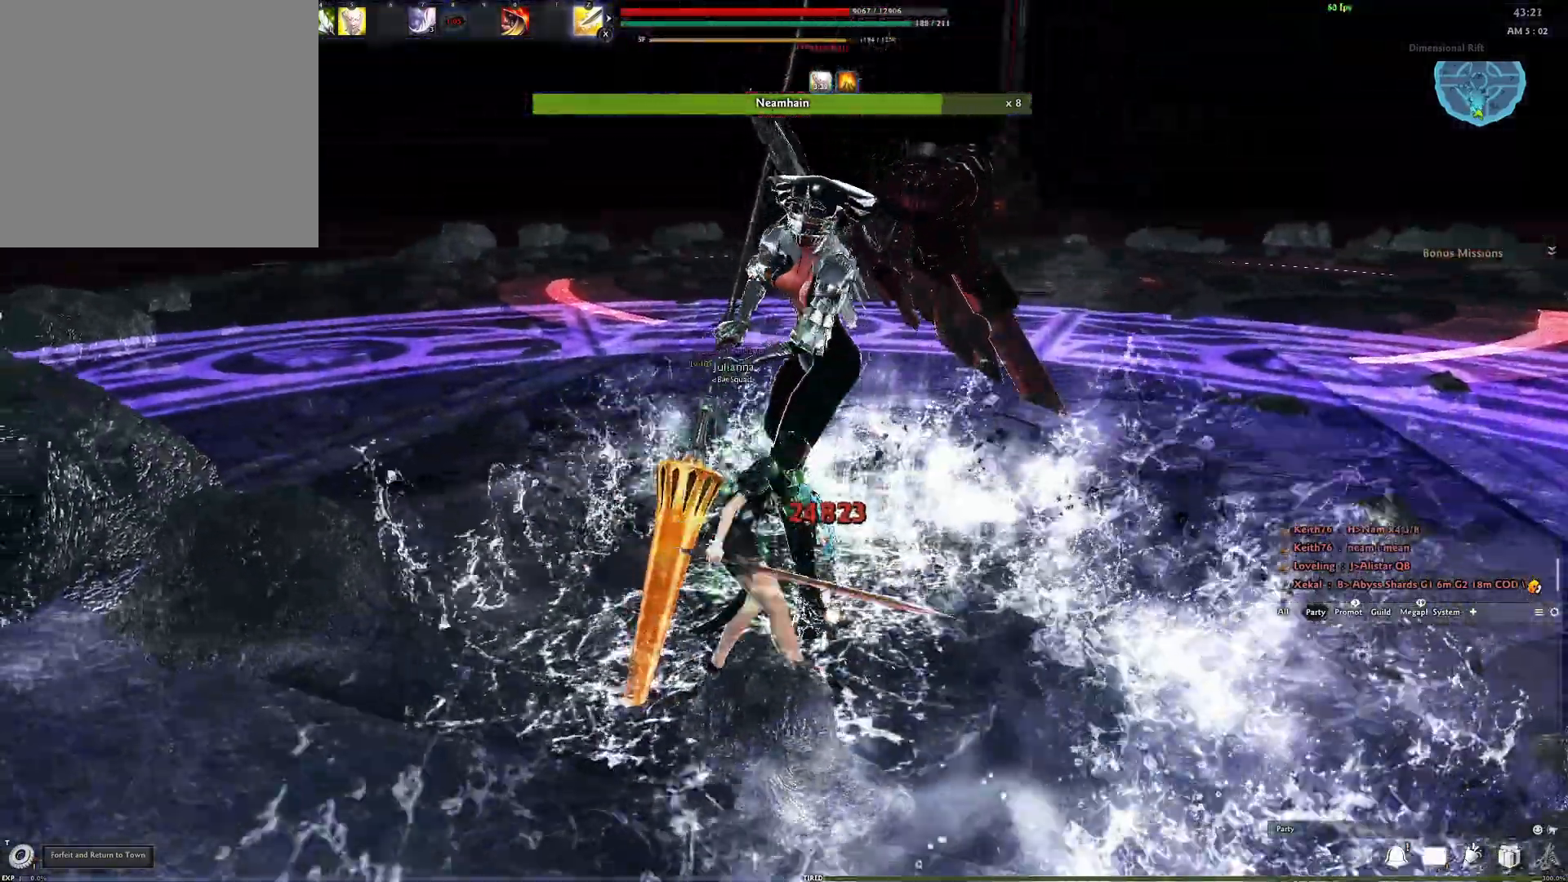
{"buttons": [], "left_stick": "center", "right_stick": "center", "events": [[17, "R3", "up"], [133, "Y", "down"], [333, "Y", "up"], [350, "right_stick", "right"], [367, "Y", "down"], [417, "right_stick", "center"], [483, "Y", "up"]]}
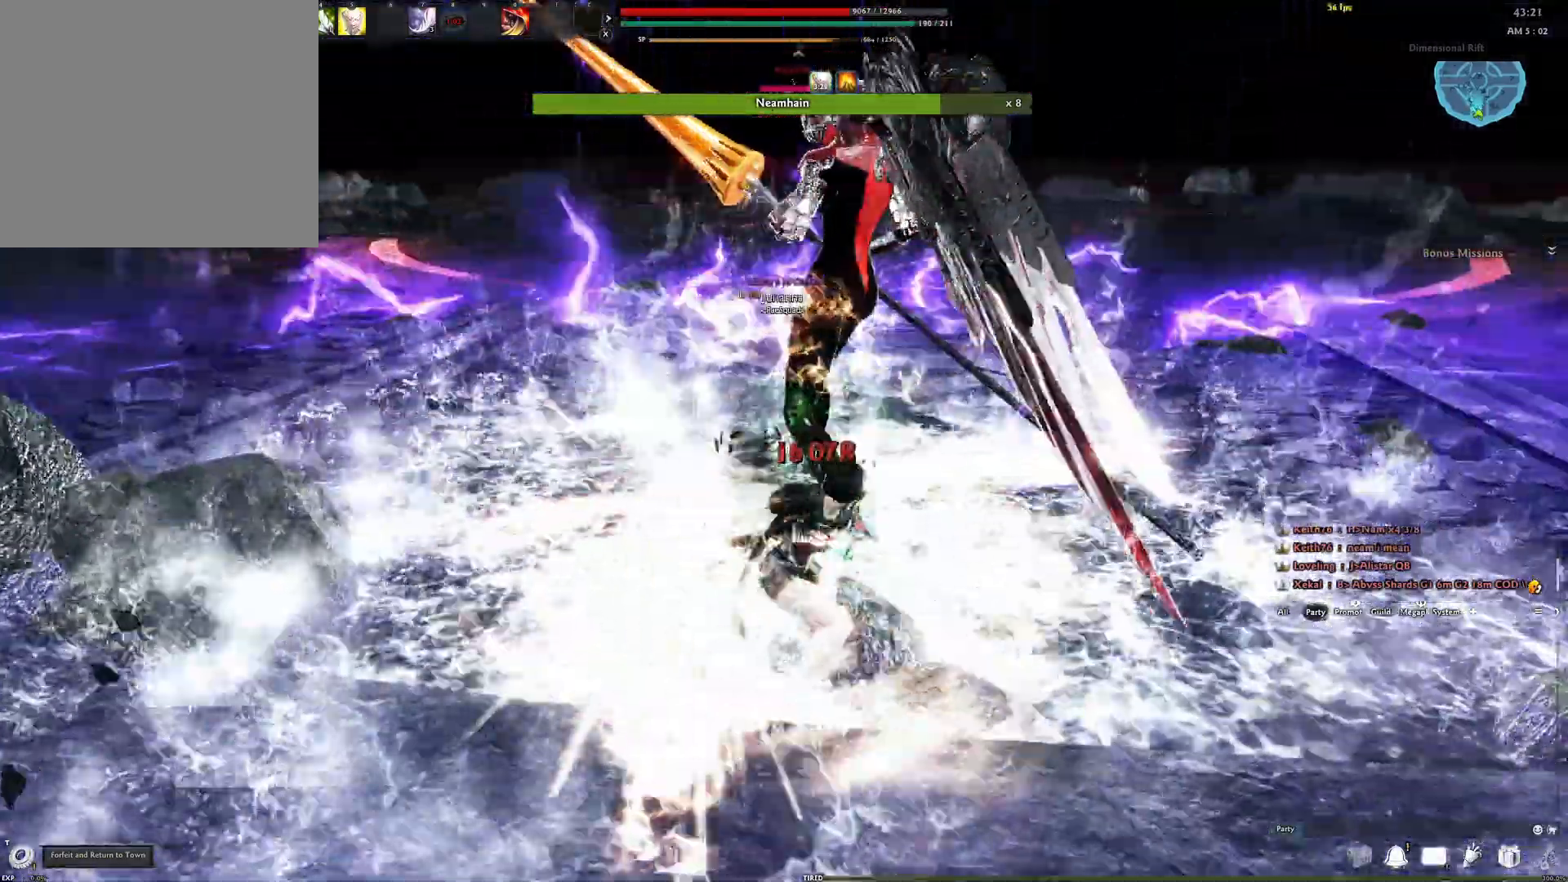
{"buttons": [], "left_stick": "center", "right_stick": "center", "events": [[33, "Y", "down"], [150, "Y", "up"], [217, "Y", "down"], [283, "Y", "up"], [367, "Y", "down"], [450, "Y", "up"]]}
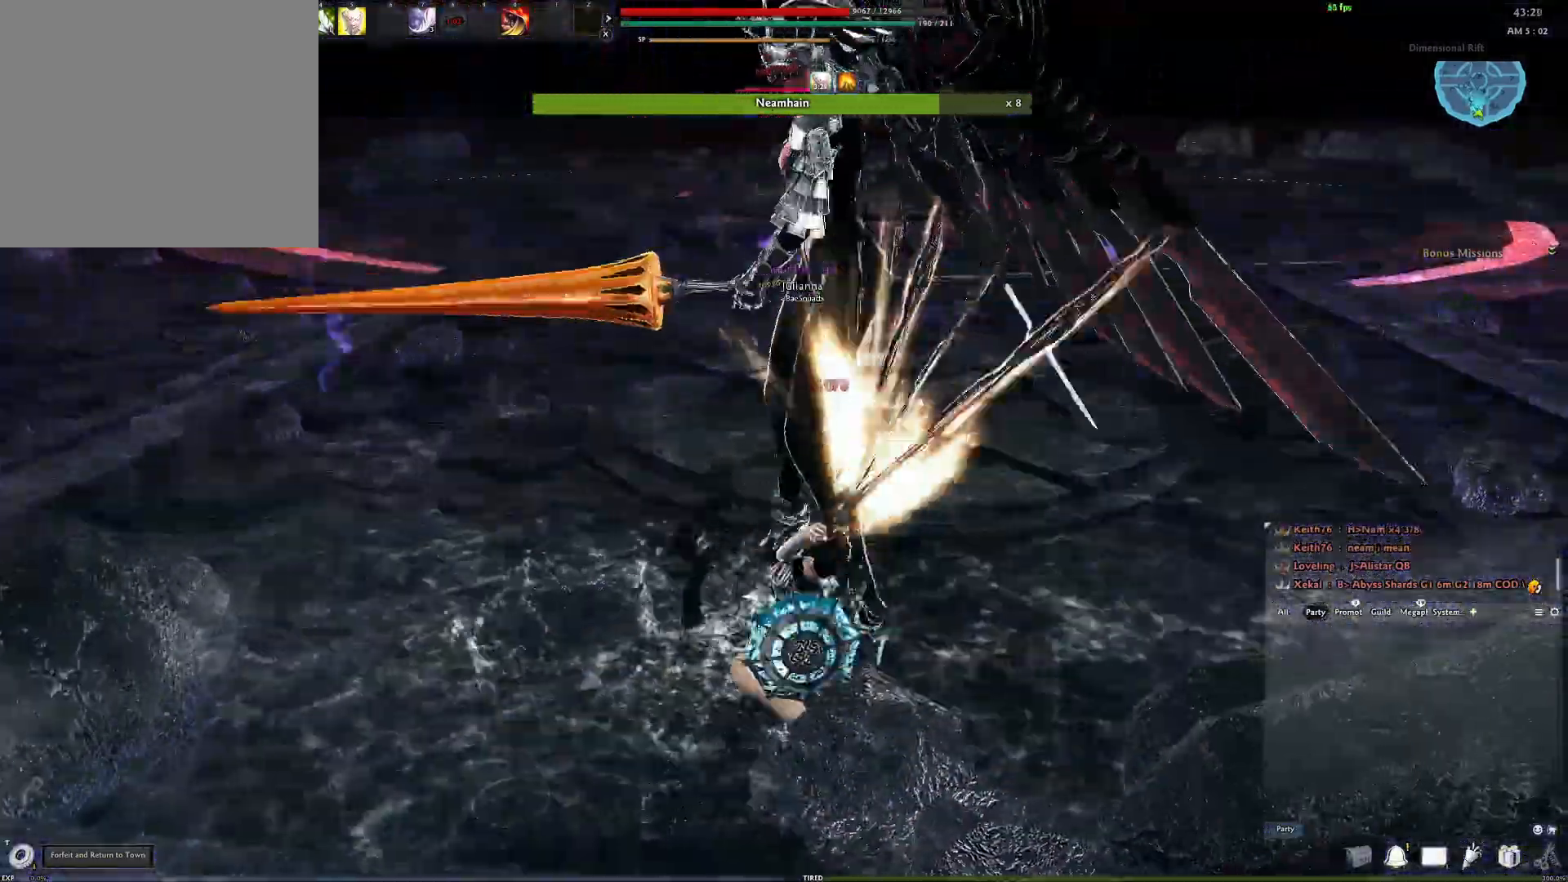
{"buttons": ["Y"], "left_stick": "down", "right_stick": "center", "events": [[17, "Y", "down"], [17, "left_stick", "down"], [117, "Y", "up"], [200, "Y", "down"], [283, "Y", "up"], [333, "Y", "down"], [417, "Y", "up"], [500, "Y", "down"]]}
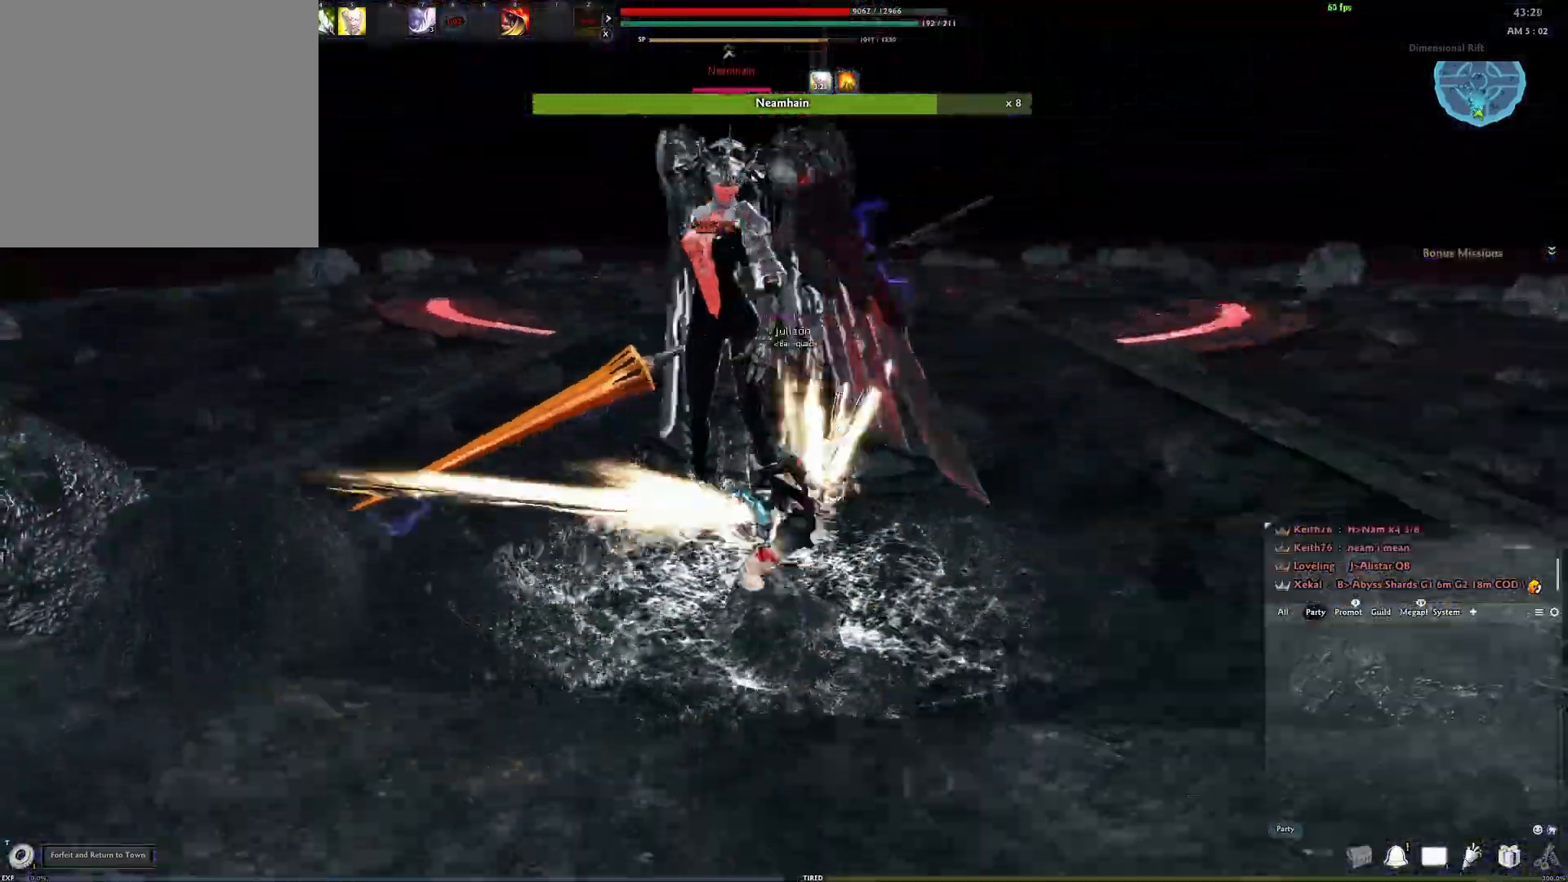
{"buttons": [], "left_stick": "center", "right_stick": "center", "events": [[83, "Y", "up"], [217, "left_stick", "center"]]}
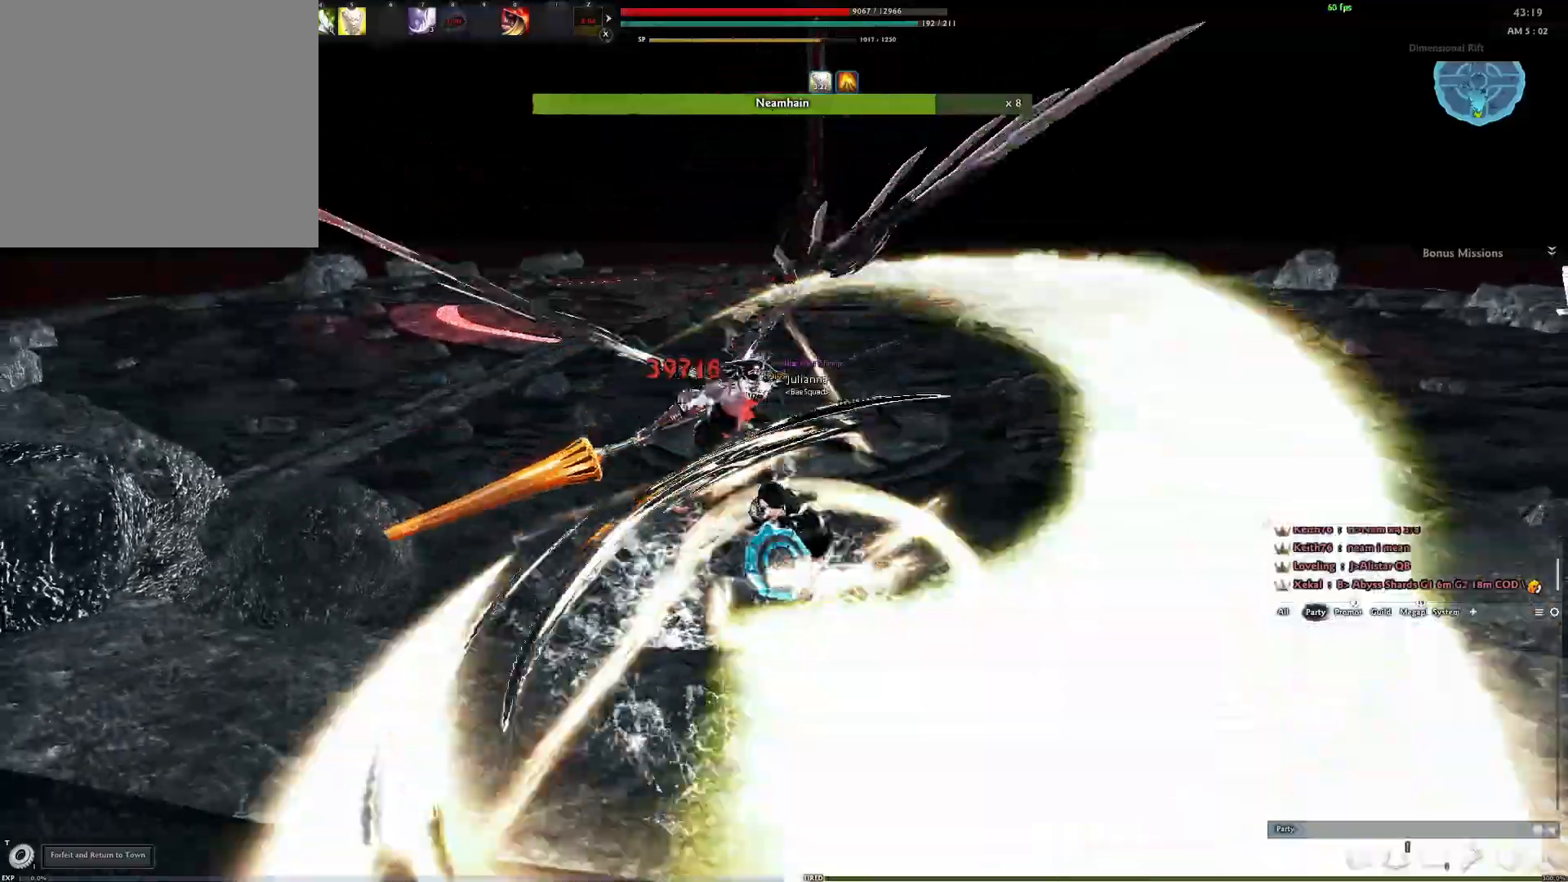
{"buttons": [], "left_stick": "center", "right_stick": "right", "events": [[500, "right_stick", "right"]]}
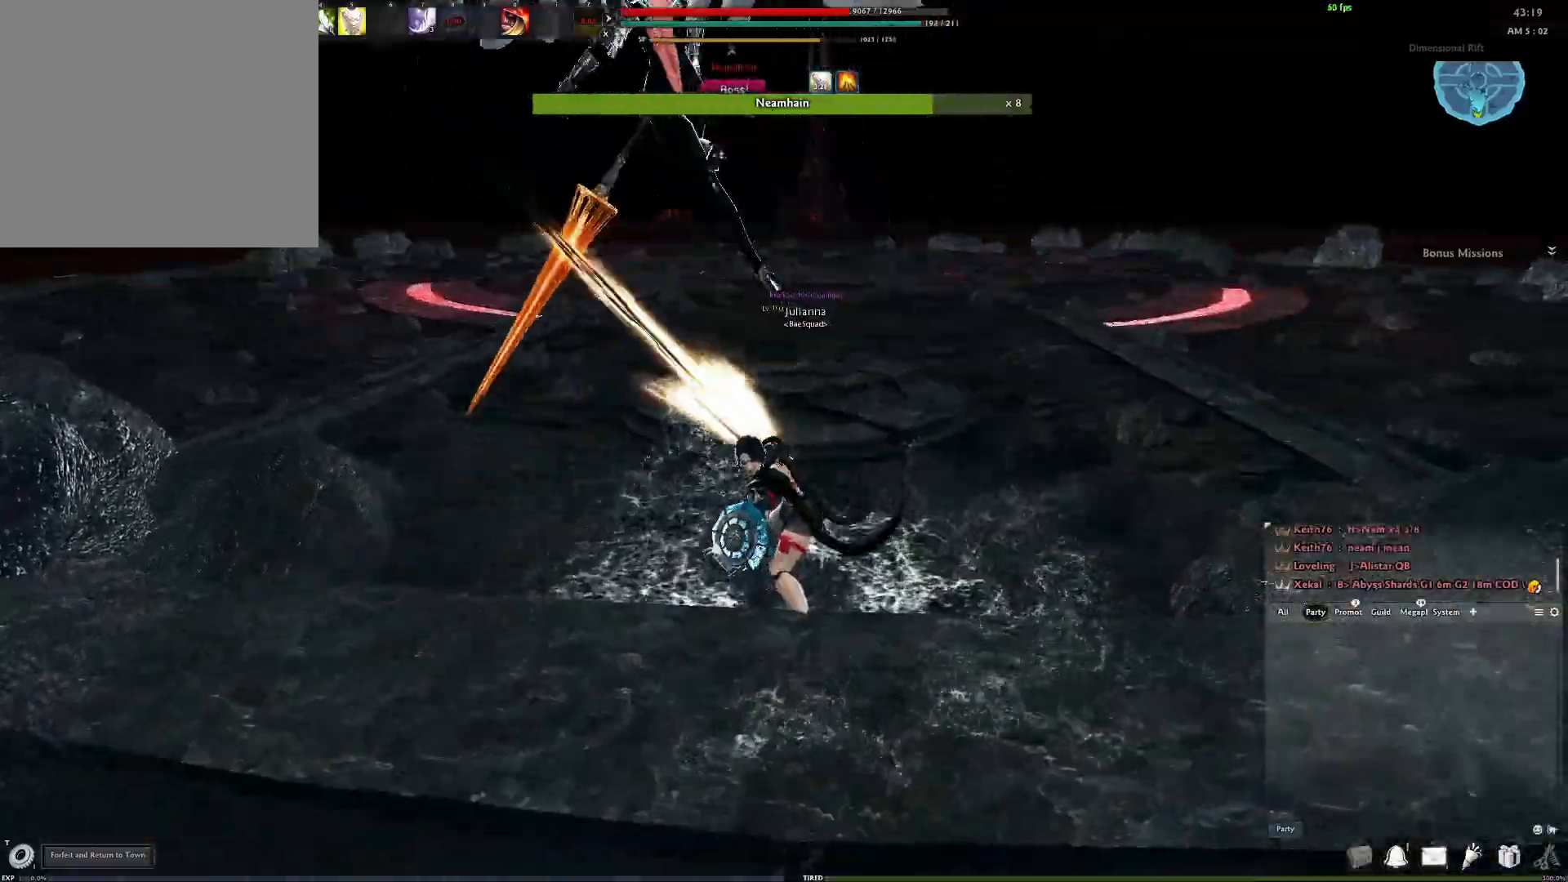
{"buttons": [], "left_stick": "center", "right_stick": "center", "events": [[367, "right_stick", "center"]]}
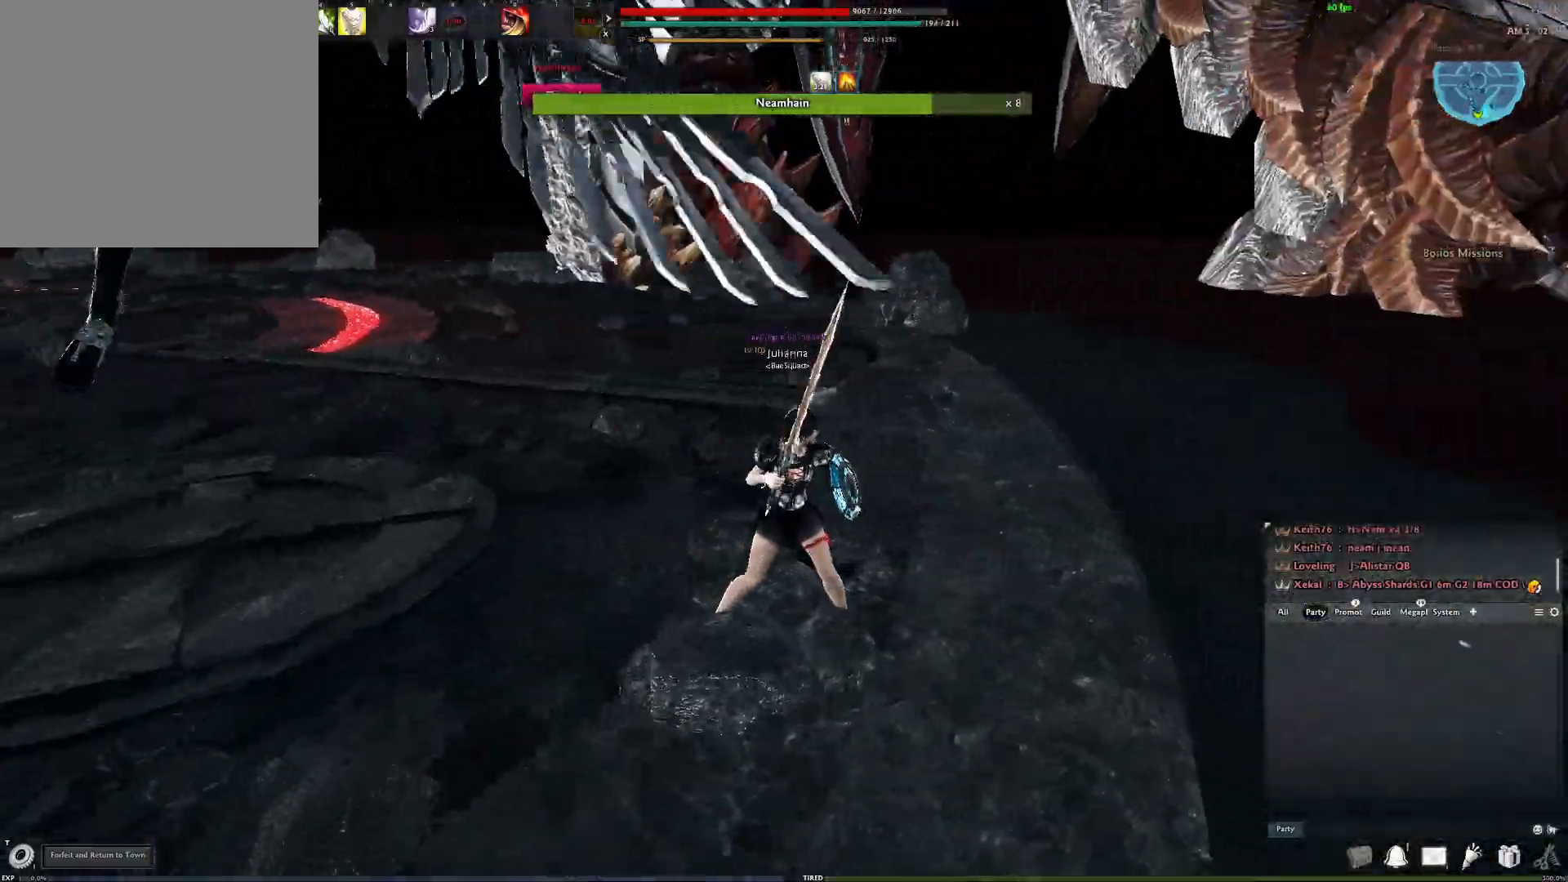
{"buttons": [], "left_stick": "center", "right_stick": "center", "events": [[117, "X", "down"], [200, "X", "up"], [333, "right_stick", "right"], [417, "right_stick", "center"]]}
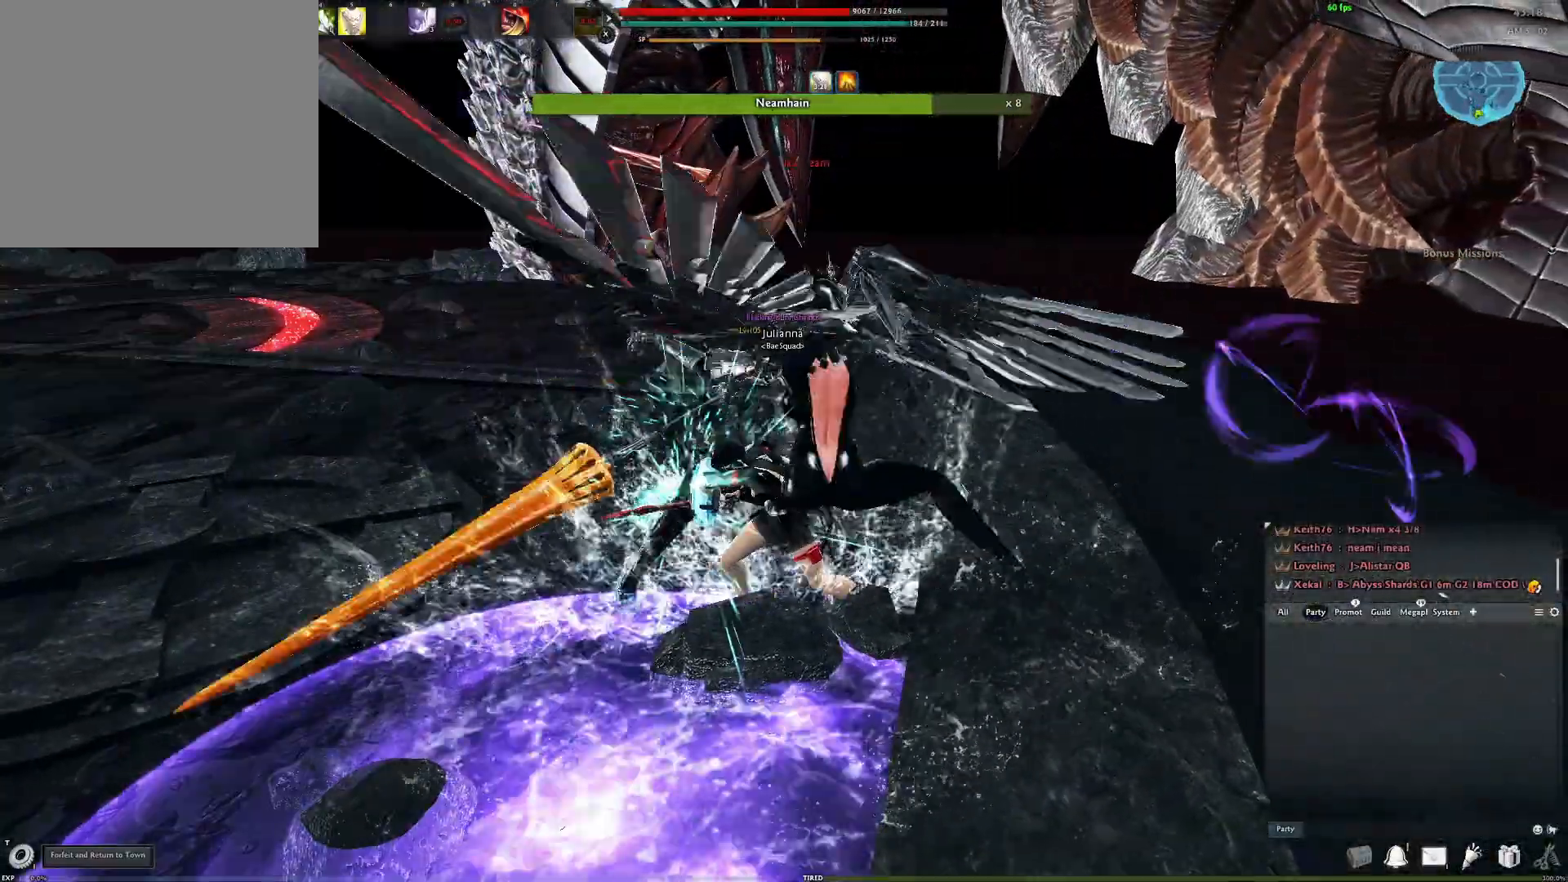
{"buttons": [], "left_stick": "center", "right_stick": "right", "events": [[250, "right_stick", "right"]]}
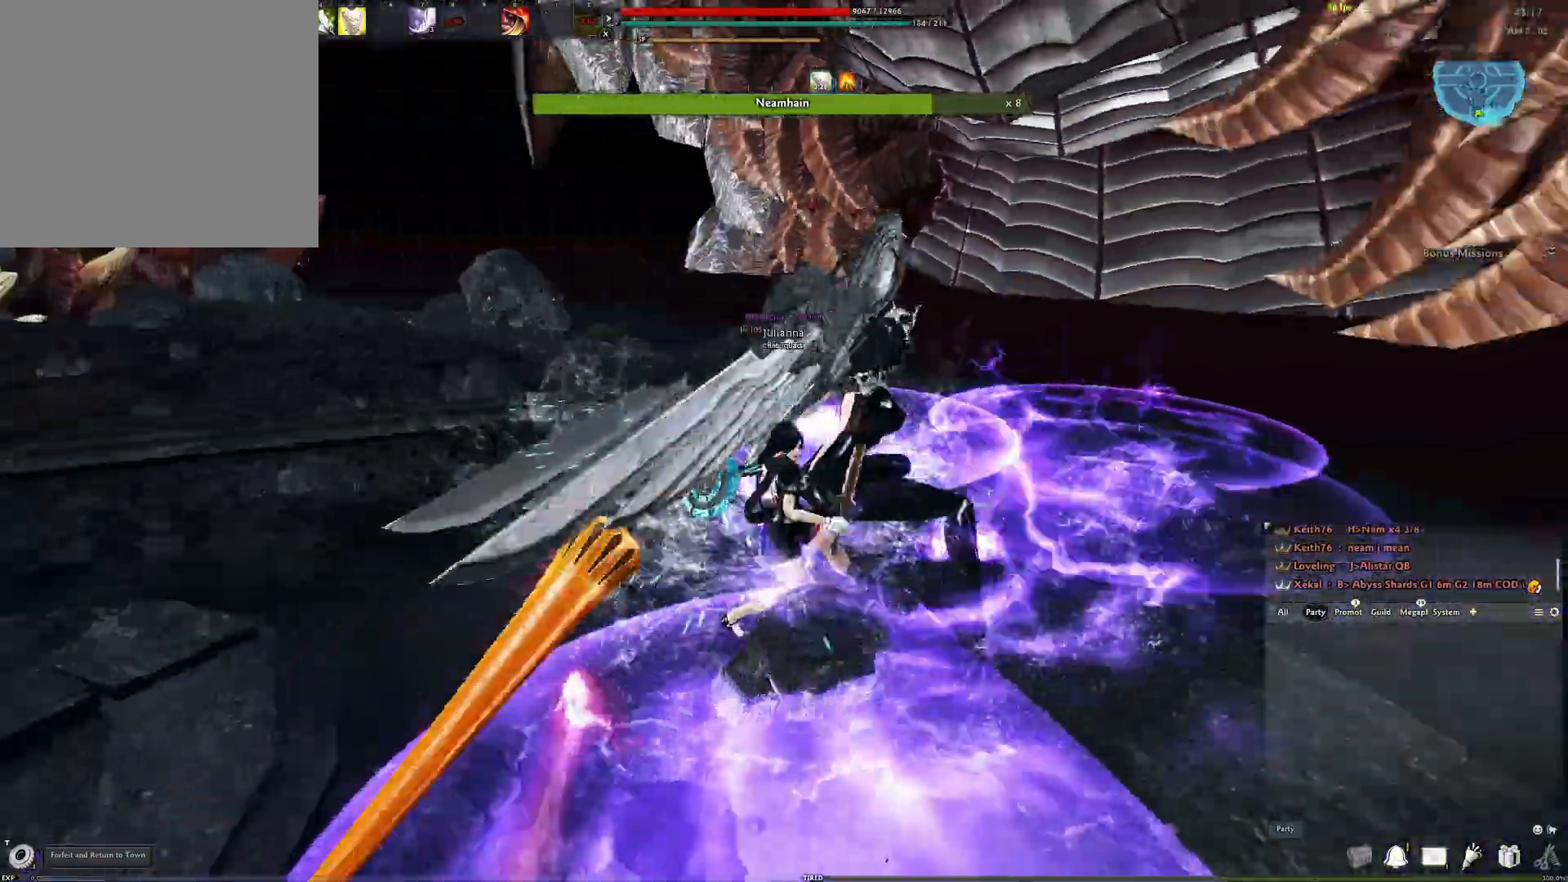
{"buttons": ["A"], "left_stick": "center", "right_stick": "center", "events": [[50, "right_stick", "center"], [217, "A", "down"]]}
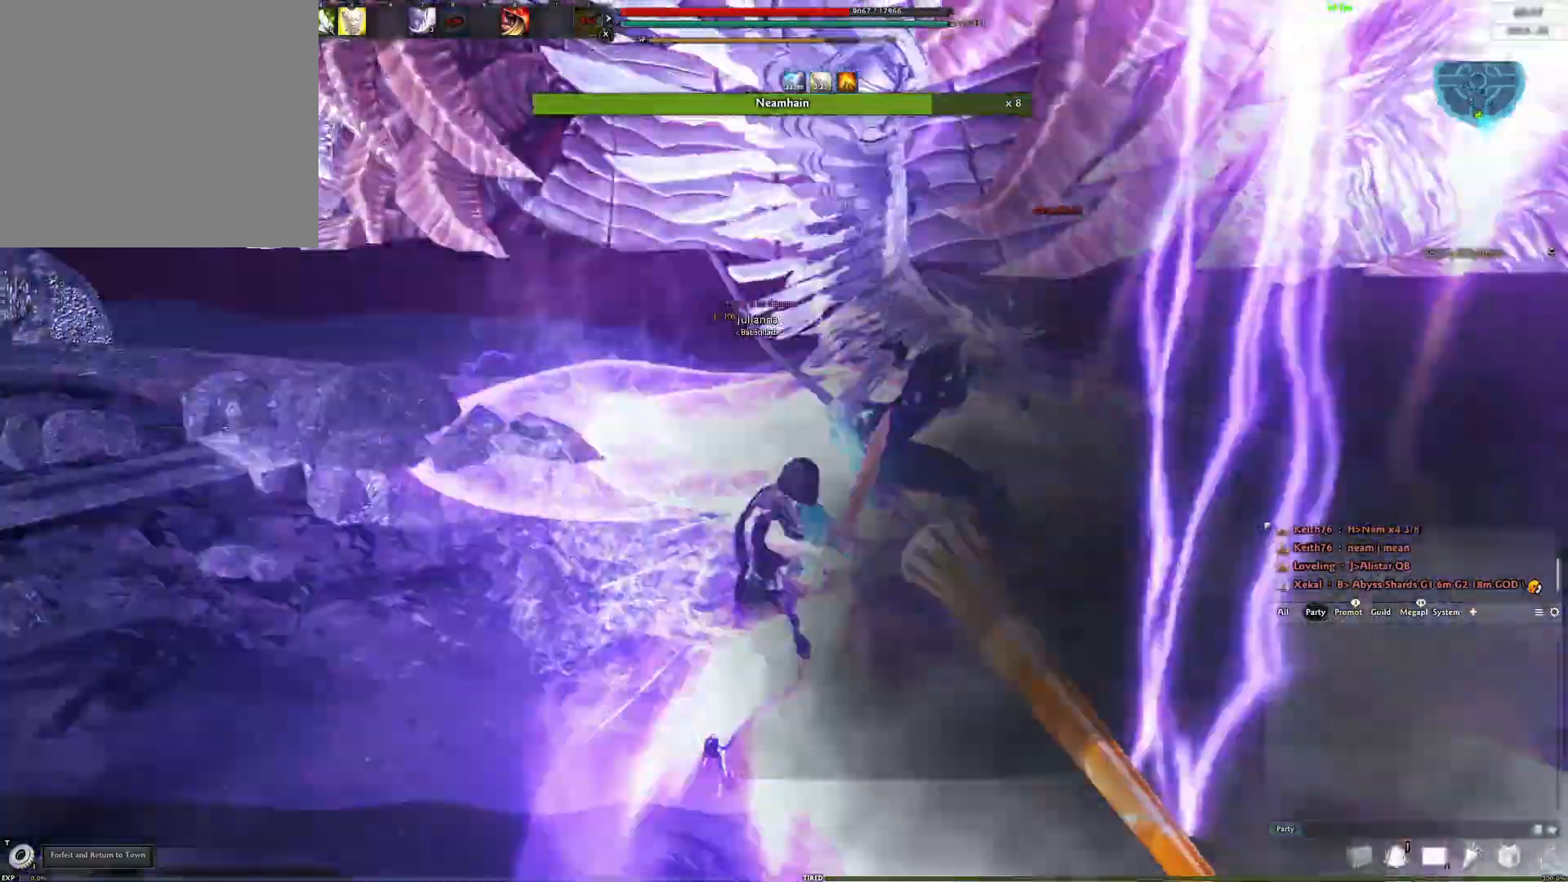
{"buttons": ["A"], "left_stick": "center", "right_stick": "center", "events": [[150, "A", "up"], [200, "A", "down"]]}
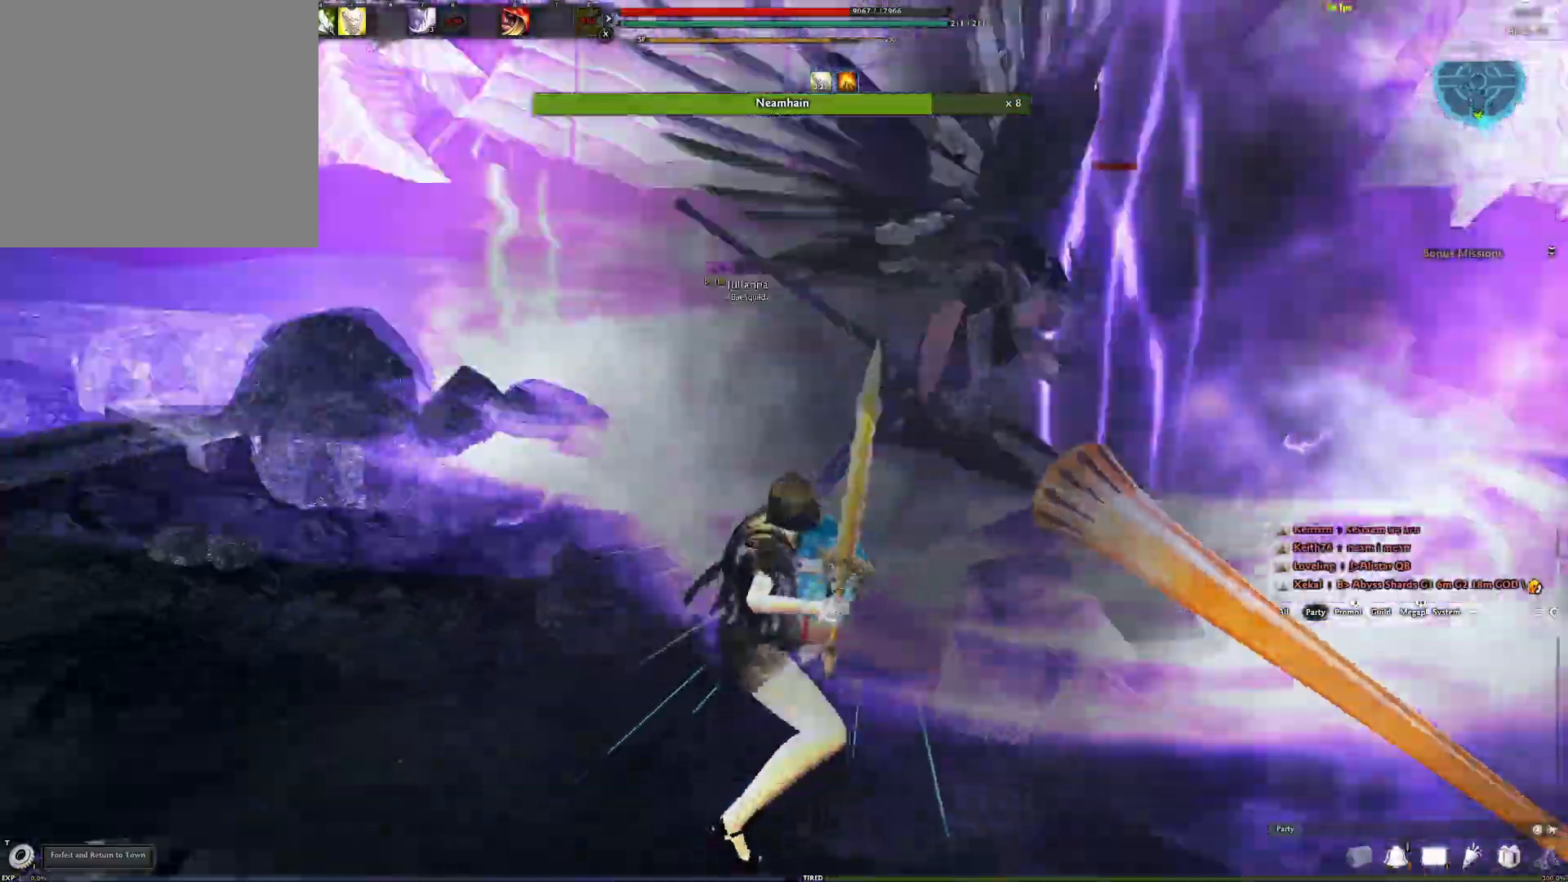
{"buttons": ["Y"], "left_stick": "center", "right_stick": "right", "events": [[50, "A", "up"], [167, "Y", "down"], [267, "Y", "up"], [333, "right_stick", "right"], [350, "Y", "down"], [417, "Y", "up"], [483, "Y", "down"]]}
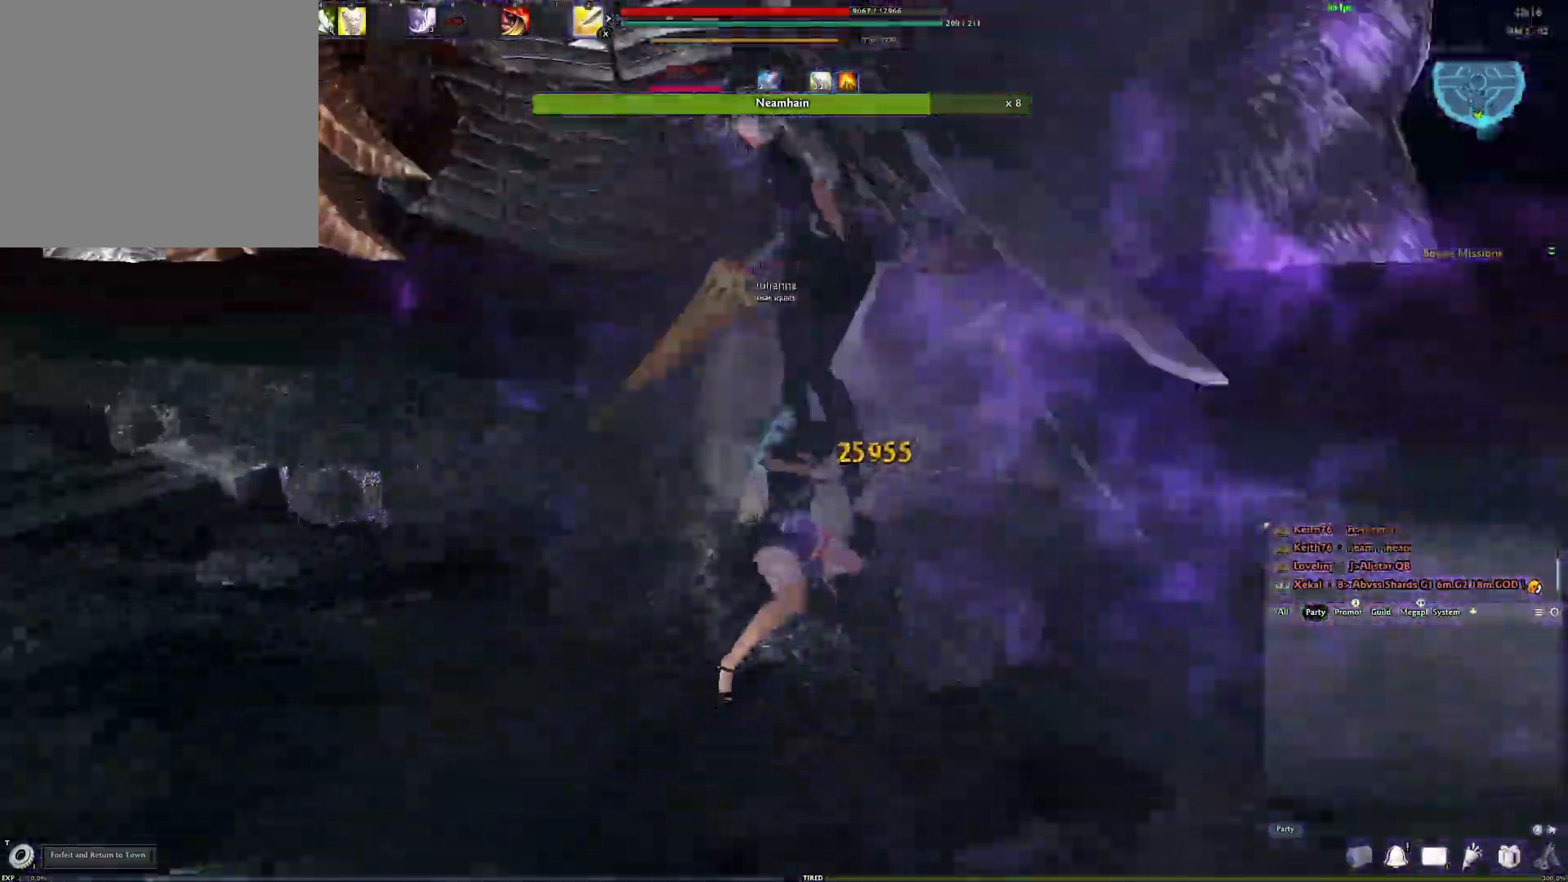
{"buttons": [], "left_stick": "center", "right_stick": "center", "events": [[33, "right_stick", "center"], [67, "Y", "up"], [350, "R2", "down"], [467, "R2", "up"]]}
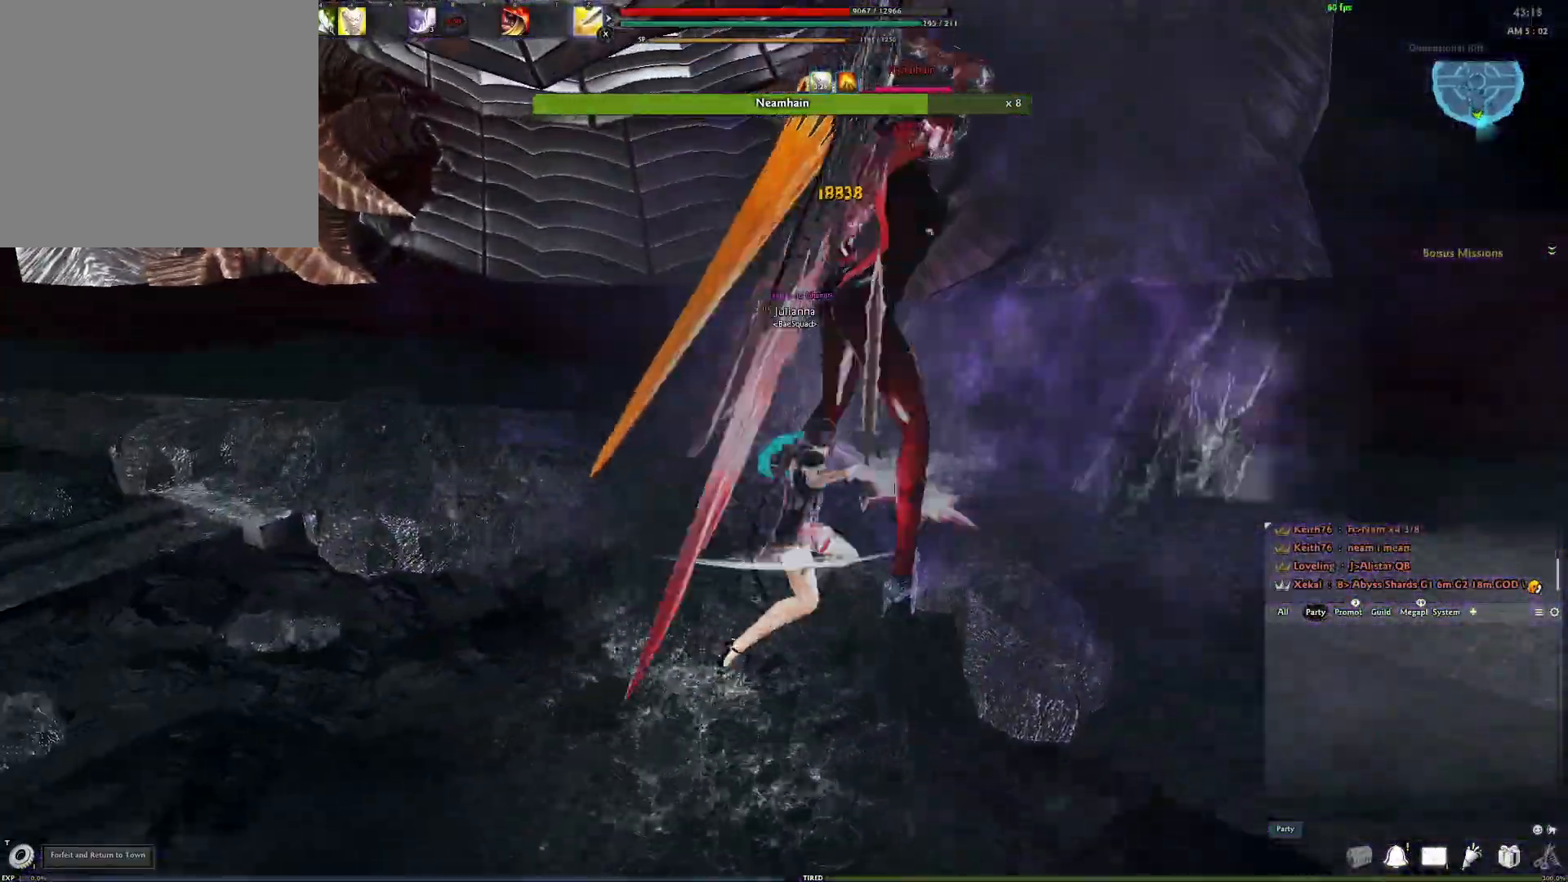
{"buttons": ["Y"], "left_stick": "center", "right_stick": "right", "events": [[50, "R2", "down"], [50, "right_stick", "right"], [200, "R2", "up"], [200, "right_stick", "center"], [400, "right_stick", "right"], [500, "Y", "down"]]}
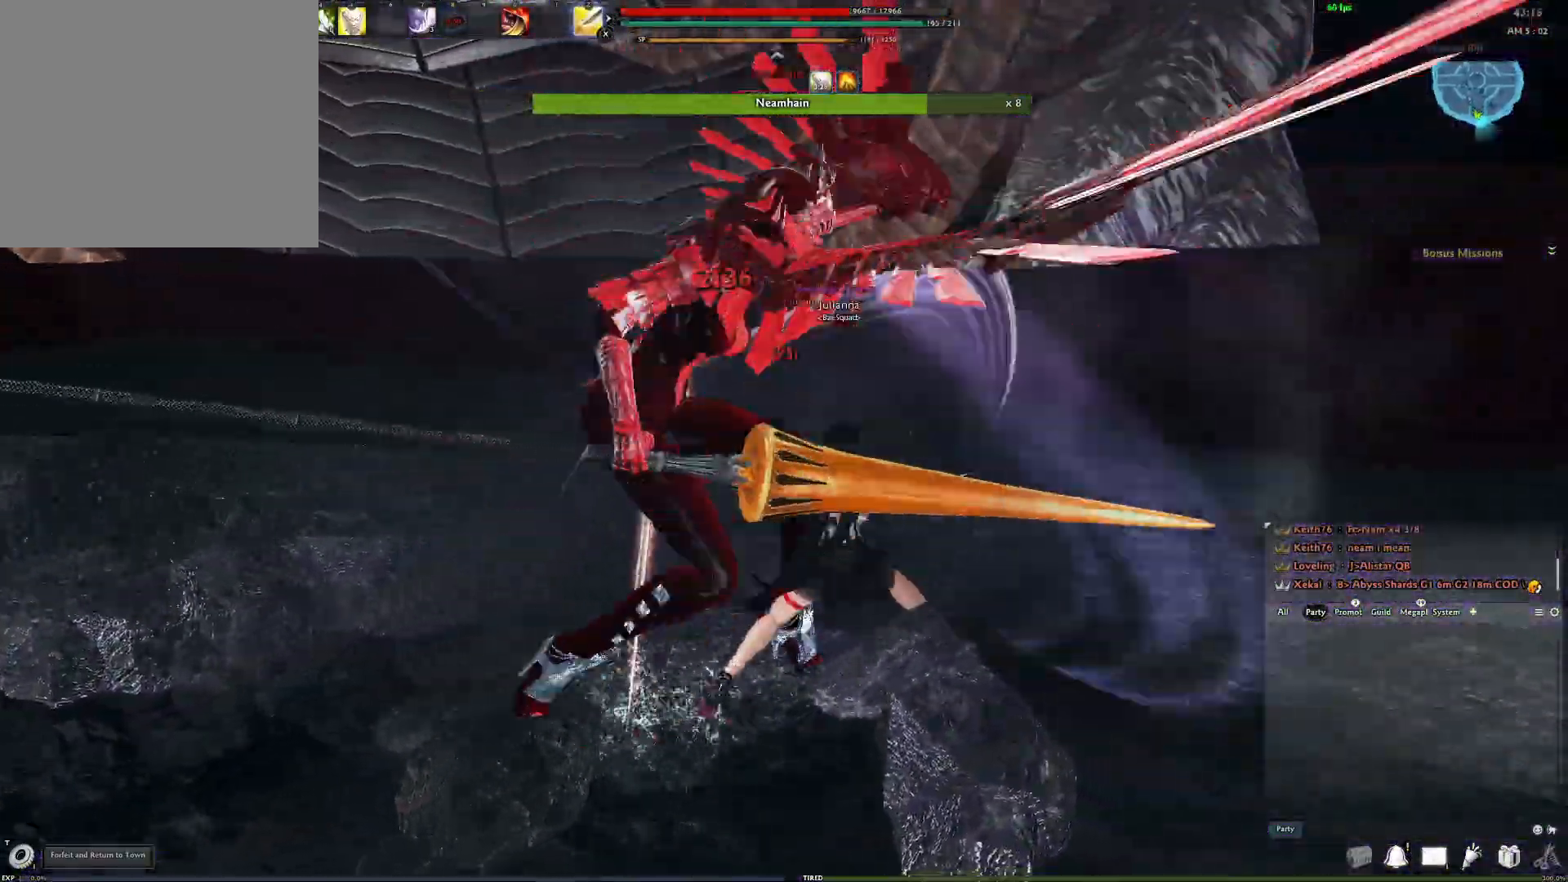
{"buttons": [], "left_stick": "center", "right_stick": "left", "events": [[133, "Y", "up"], [300, "right_stick", "left"]]}
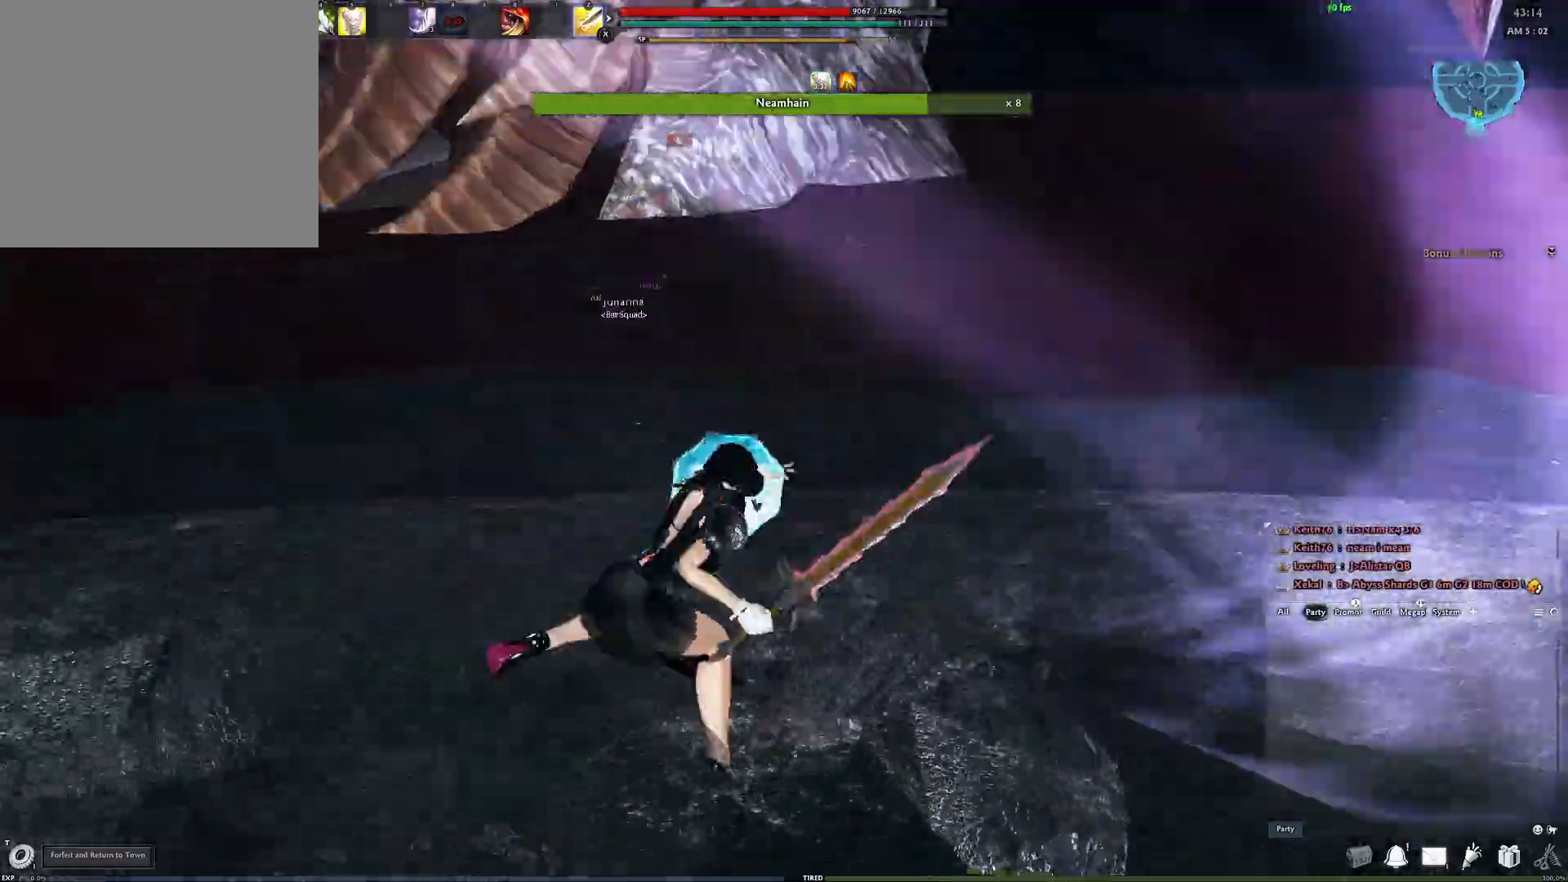
{"buttons": [], "left_stick": "center", "right_stick": "center", "events": [[250, "R2", "down"], [367, "R2", "up"], [367, "right_stick", "center"]]}
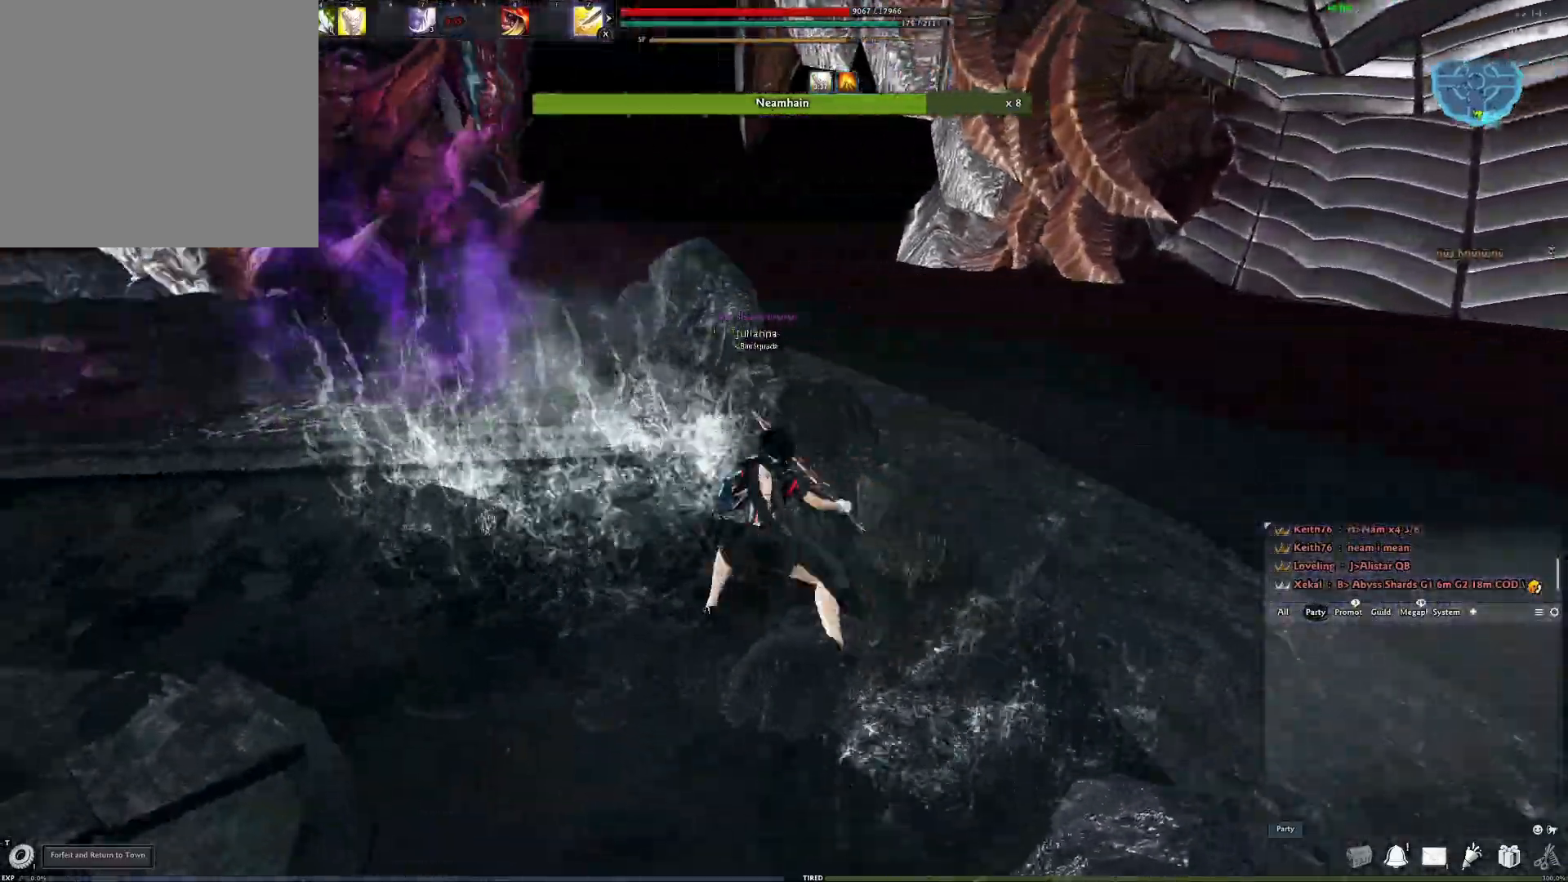
{"buttons": [], "left_stick": "center", "right_stick": "center", "events": []}
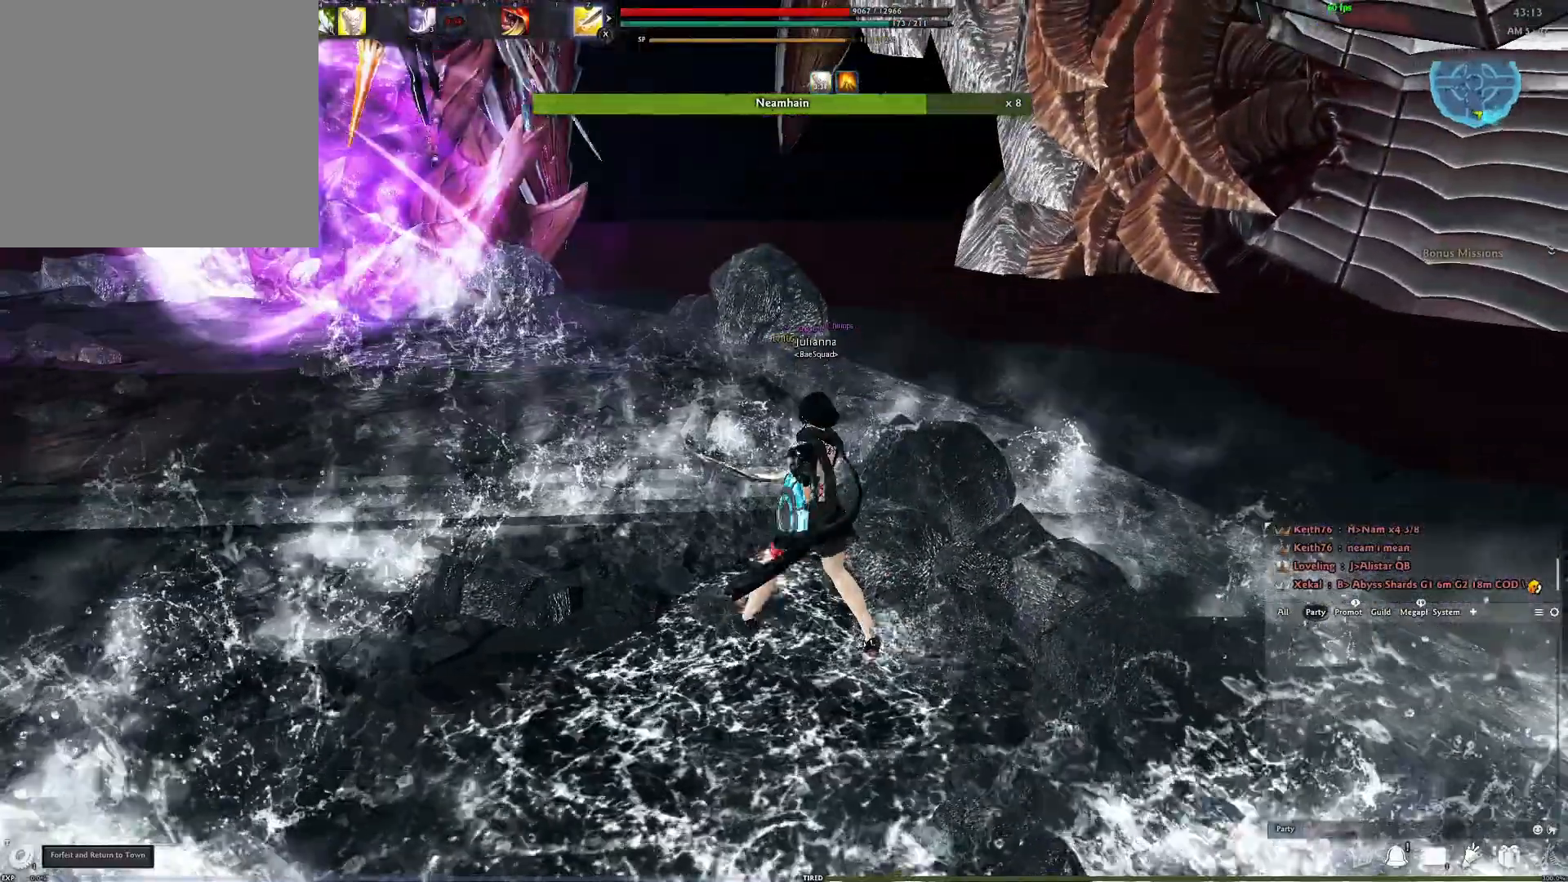
{"buttons": ["A"], "left_stick": "center", "right_stick": "center", "events": [[33, "right_stick", "right"], [300, "right_stick", "center"], [450, "A", "down"]]}
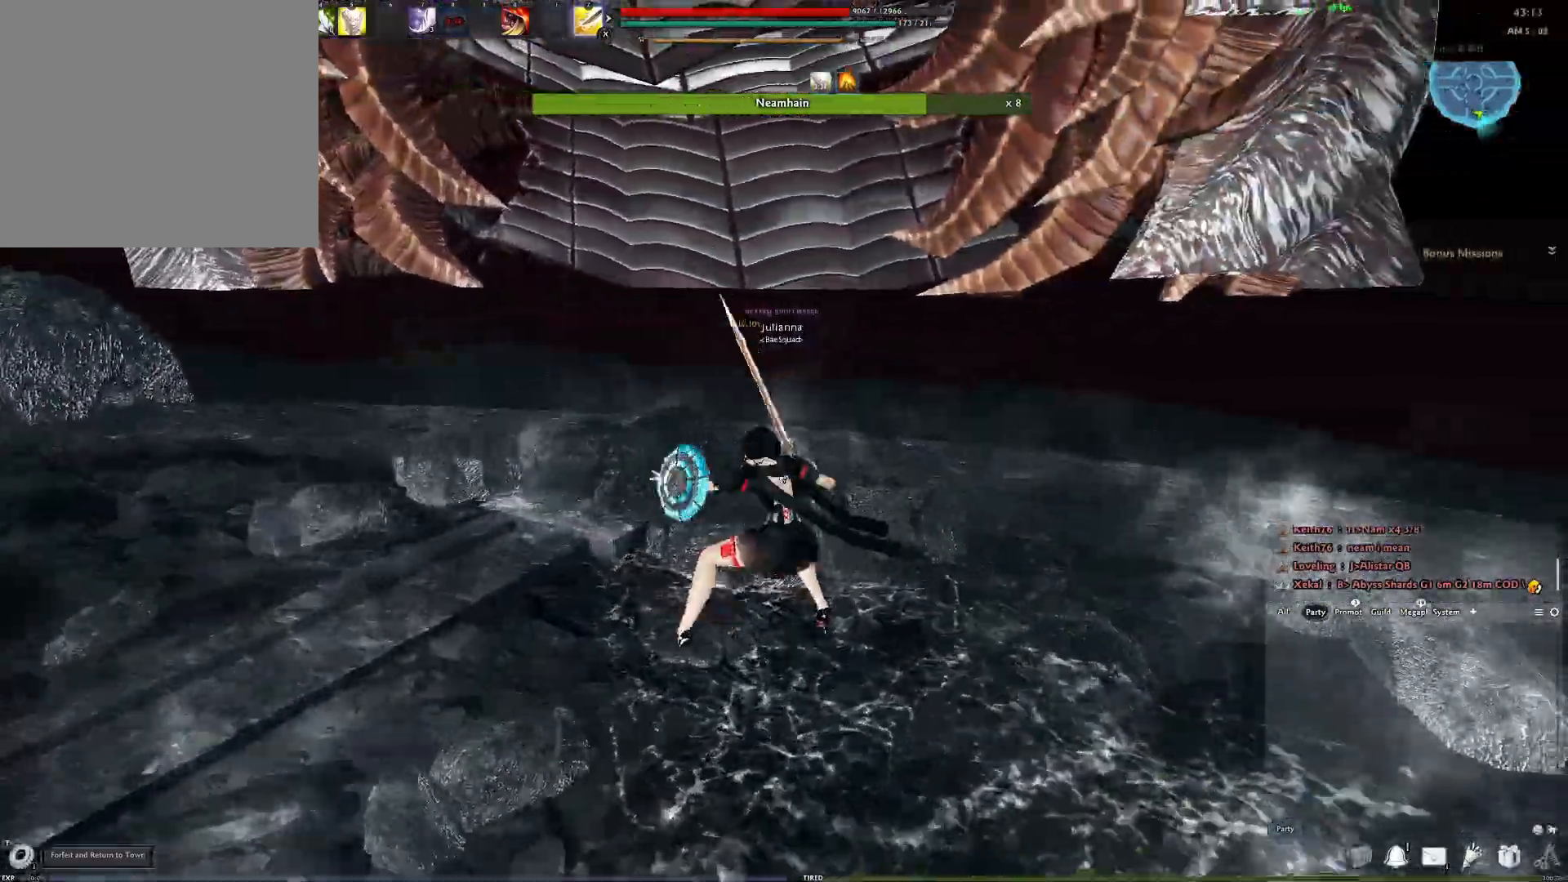
{"buttons": ["Y"], "left_stick": "center", "right_stick": "right", "events": [[283, "A", "up"], [317, "Y", "down"], [417, "Y", "up"], [450, "right_stick", "right"], [483, "Y", "down"]]}
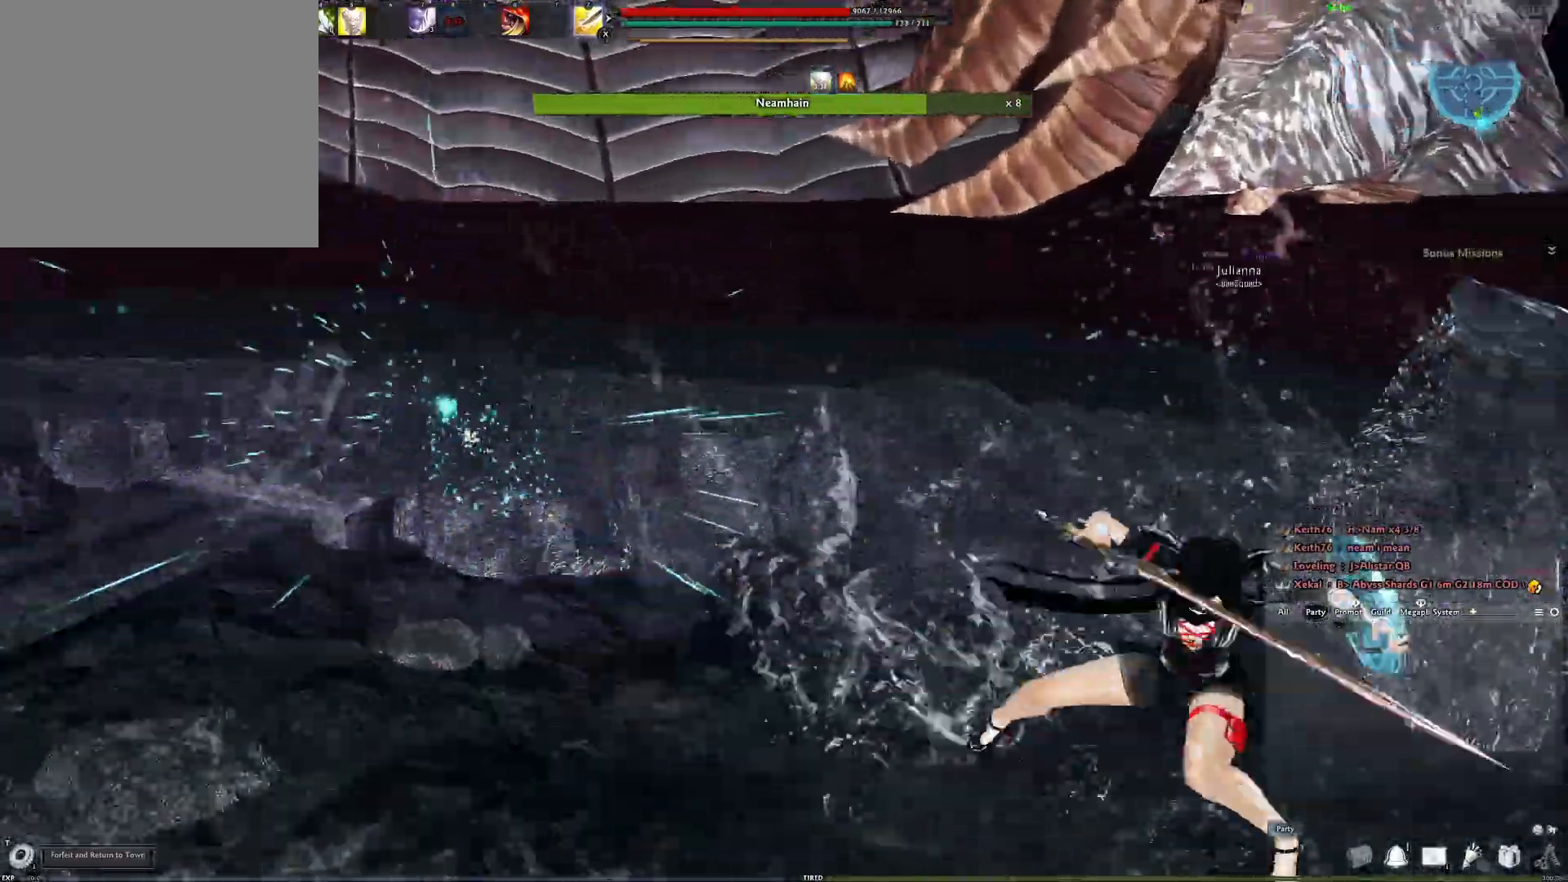
{"buttons": [], "left_stick": "center", "right_stick": "center", "events": [[67, "Y", "up"], [117, "Y", "down"], [217, "Y", "up"], [283, "Y", "down"], [400, "Y", "up"], [450, "right_stick", "center"]]}
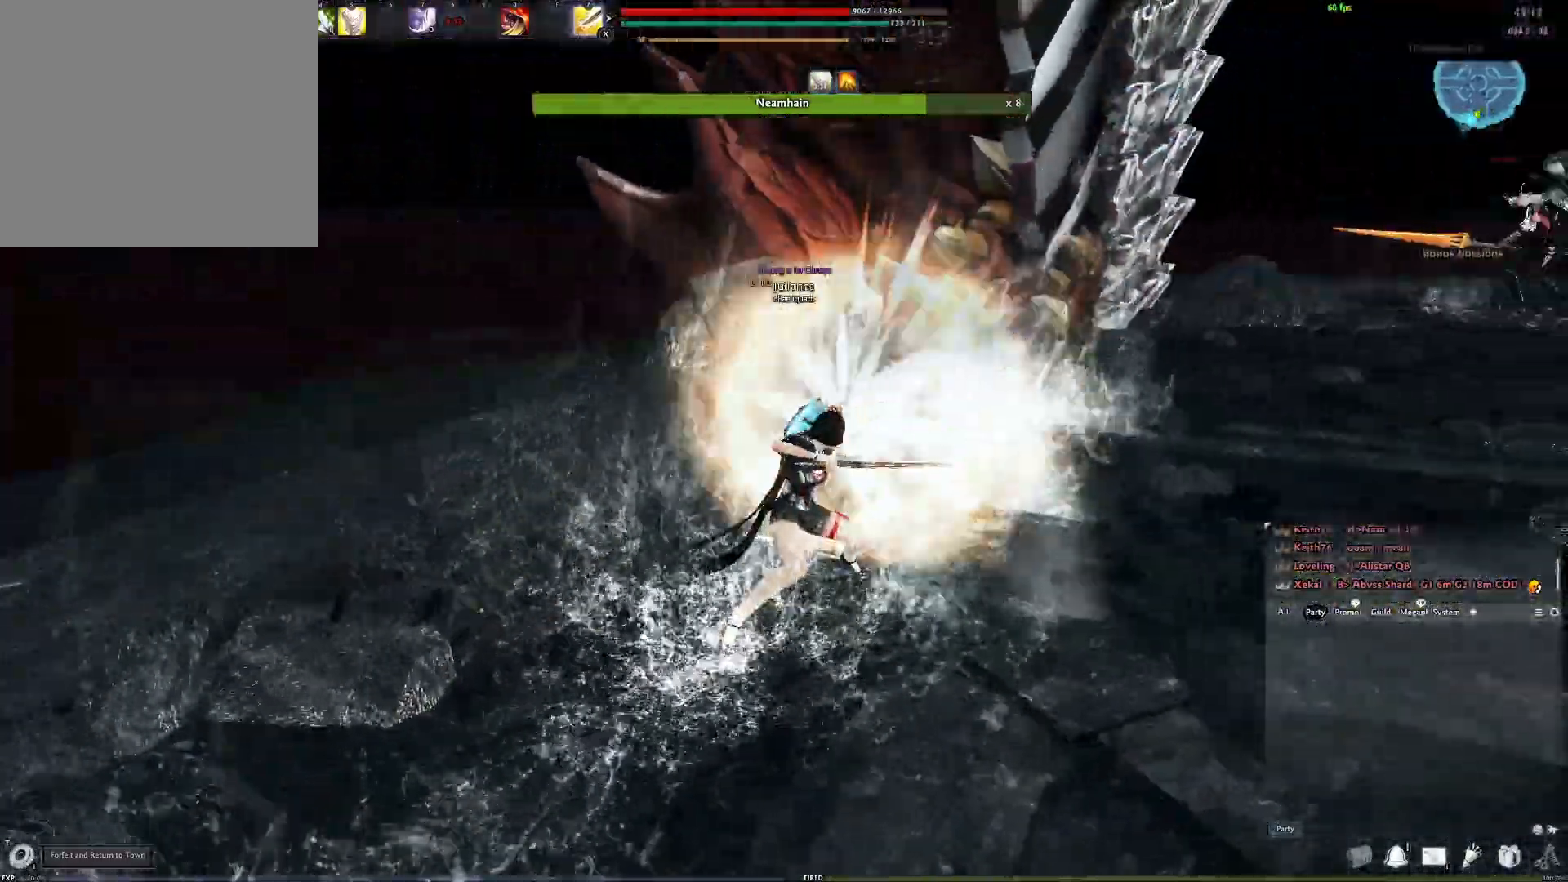
{"buttons": [], "left_stick": "up", "right_stick": "center", "events": [[100, "right_stick", "right"], [250, "left_stick", "up"], [317, "right_stick", "center"]]}
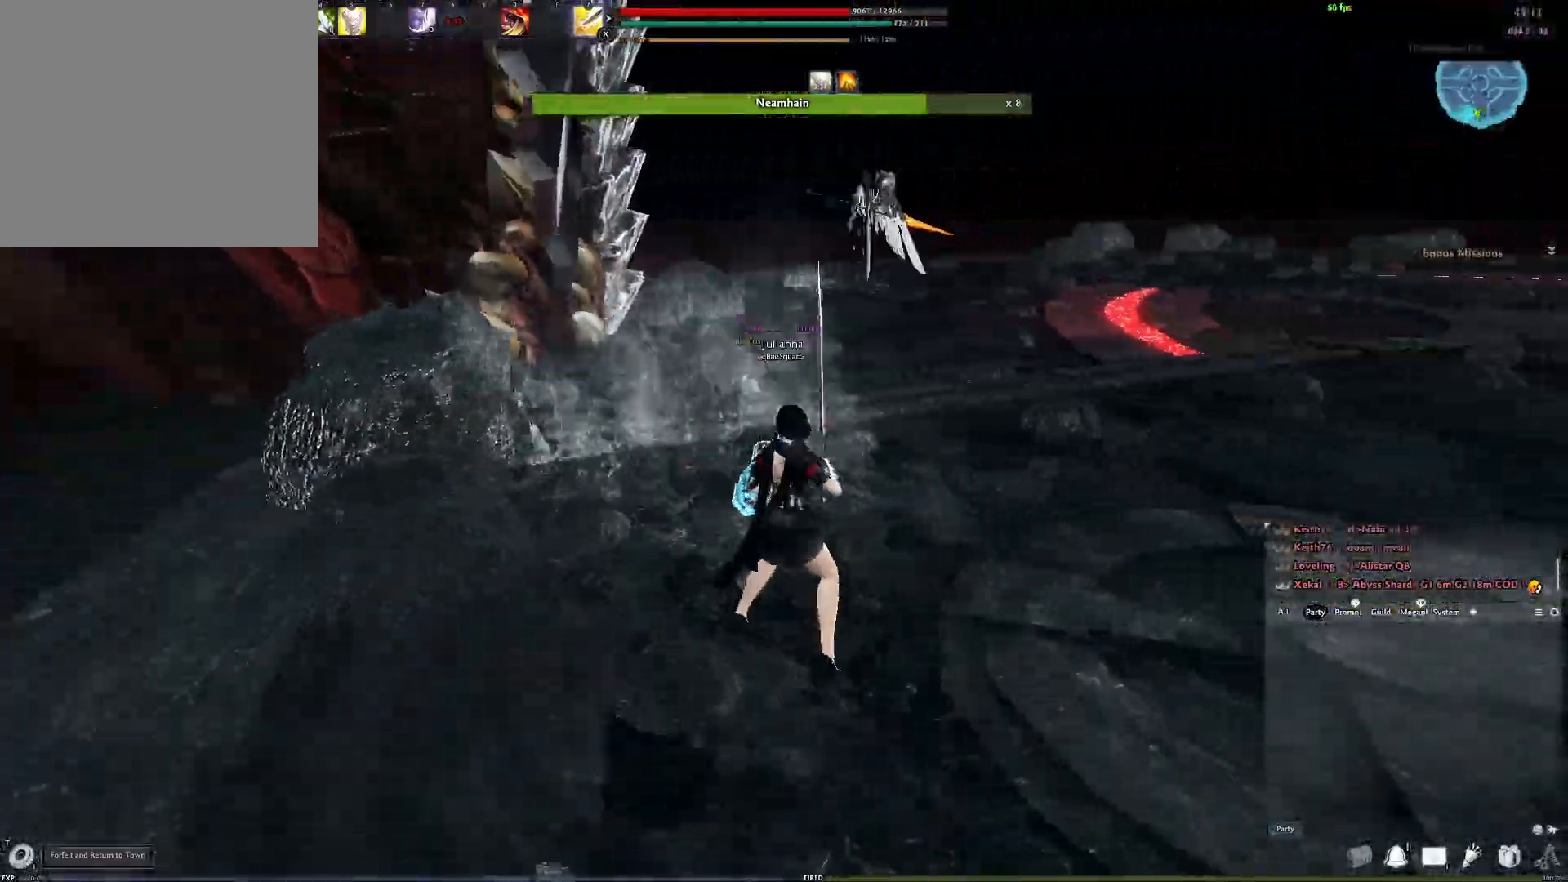
{"buttons": [], "left_stick": "up", "right_stick": "center", "events": [[17, "L3", "down"], [300, "L3", "up"], [367, "L3", "down"], [467, "L3", "up"]]}
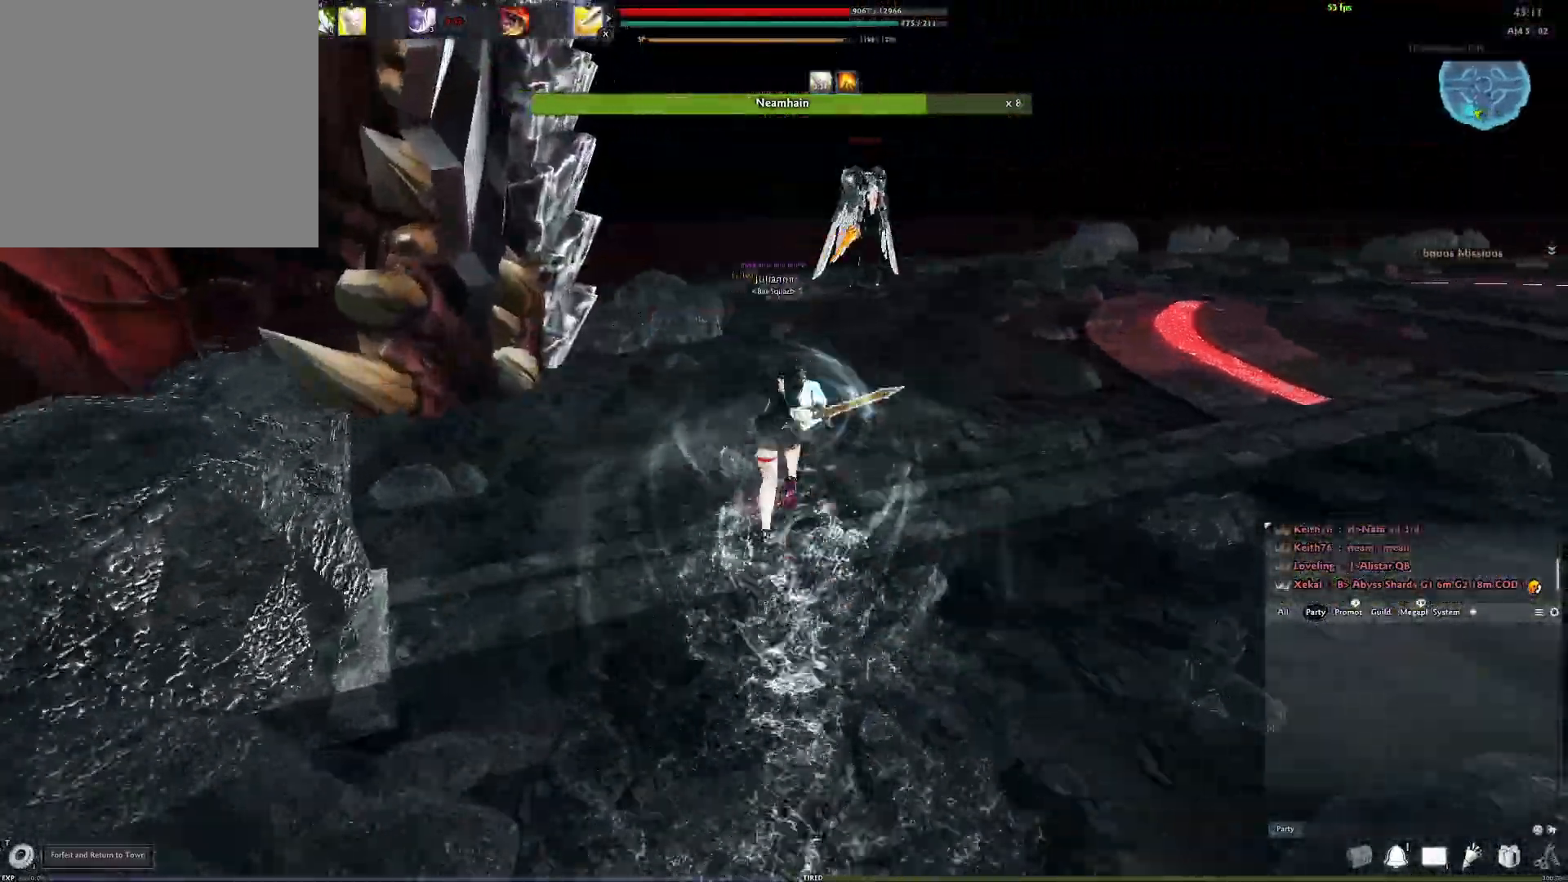
{"buttons": [], "left_stick": "up", "right_stick": "down-right", "events": [[433, "right_stick", "down-right"]]}
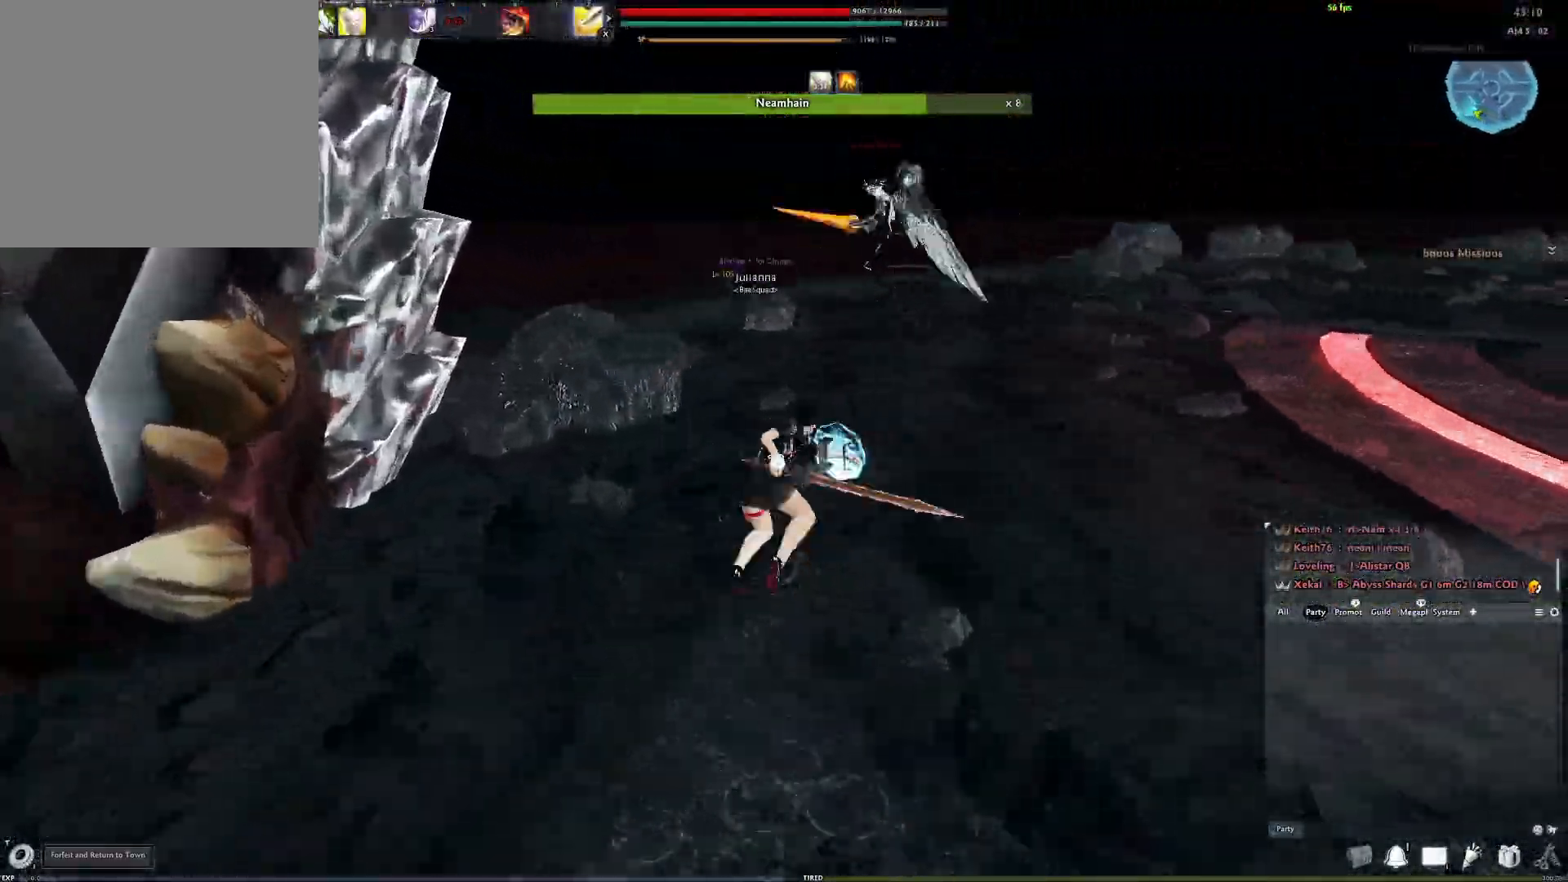
{"buttons": [], "left_stick": "up", "right_stick": "center", "events": [[50, "right_stick", "center"], [317, "right_stick", "down-right"], [483, "right_stick", "center"]]}
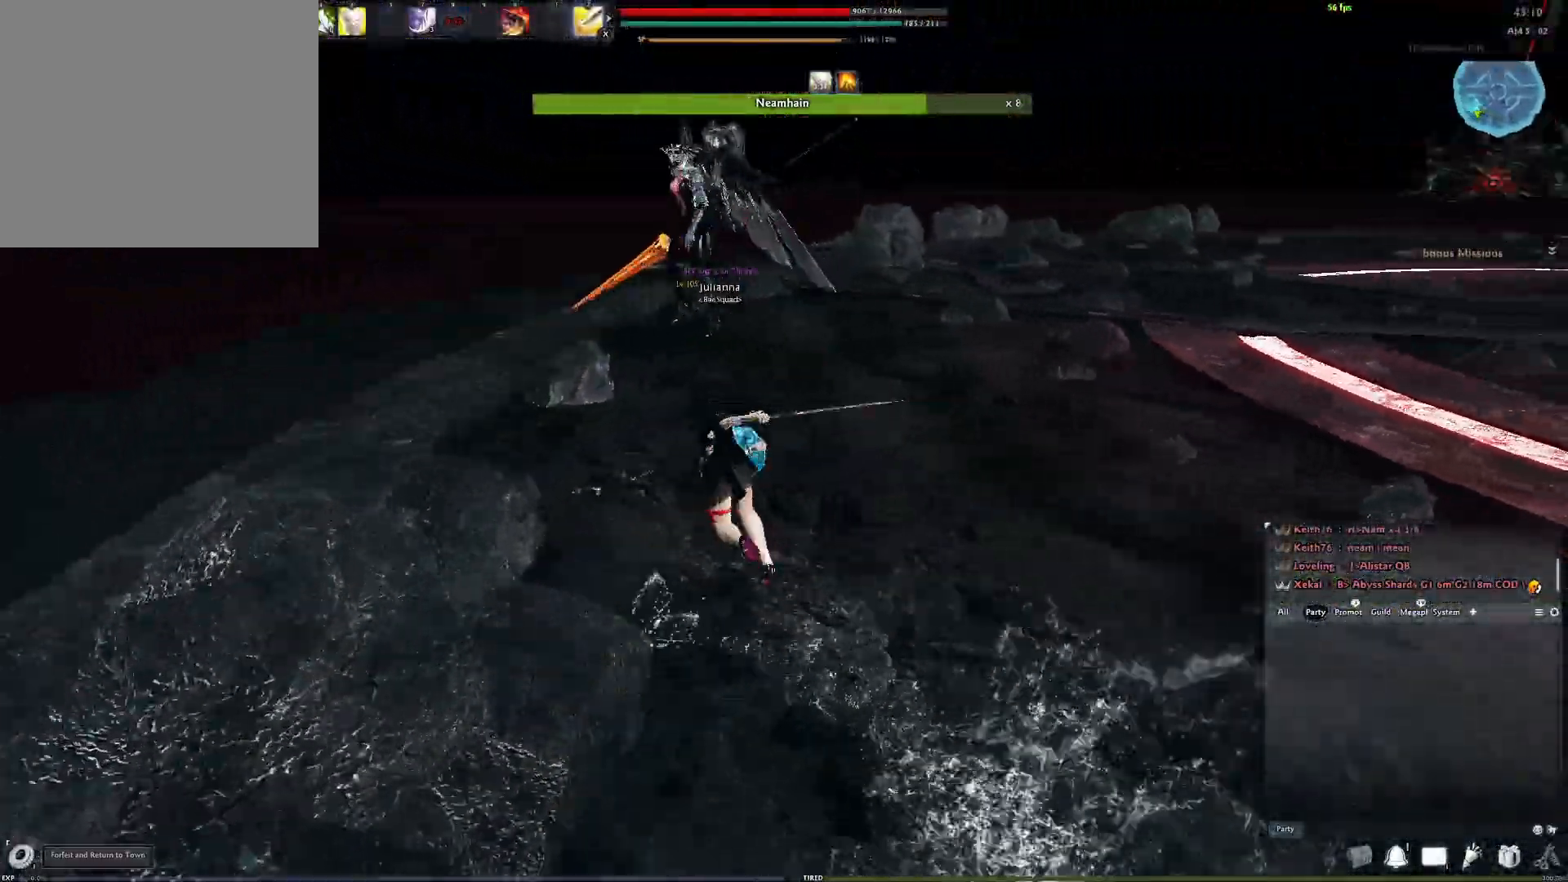
{"buttons": [], "left_stick": "center", "right_stick": "center", "events": [[17, "Y", "down"], [117, "left_stick", "up-left"], [150, "Y", "up"], [333, "left_stick", "center"]]}
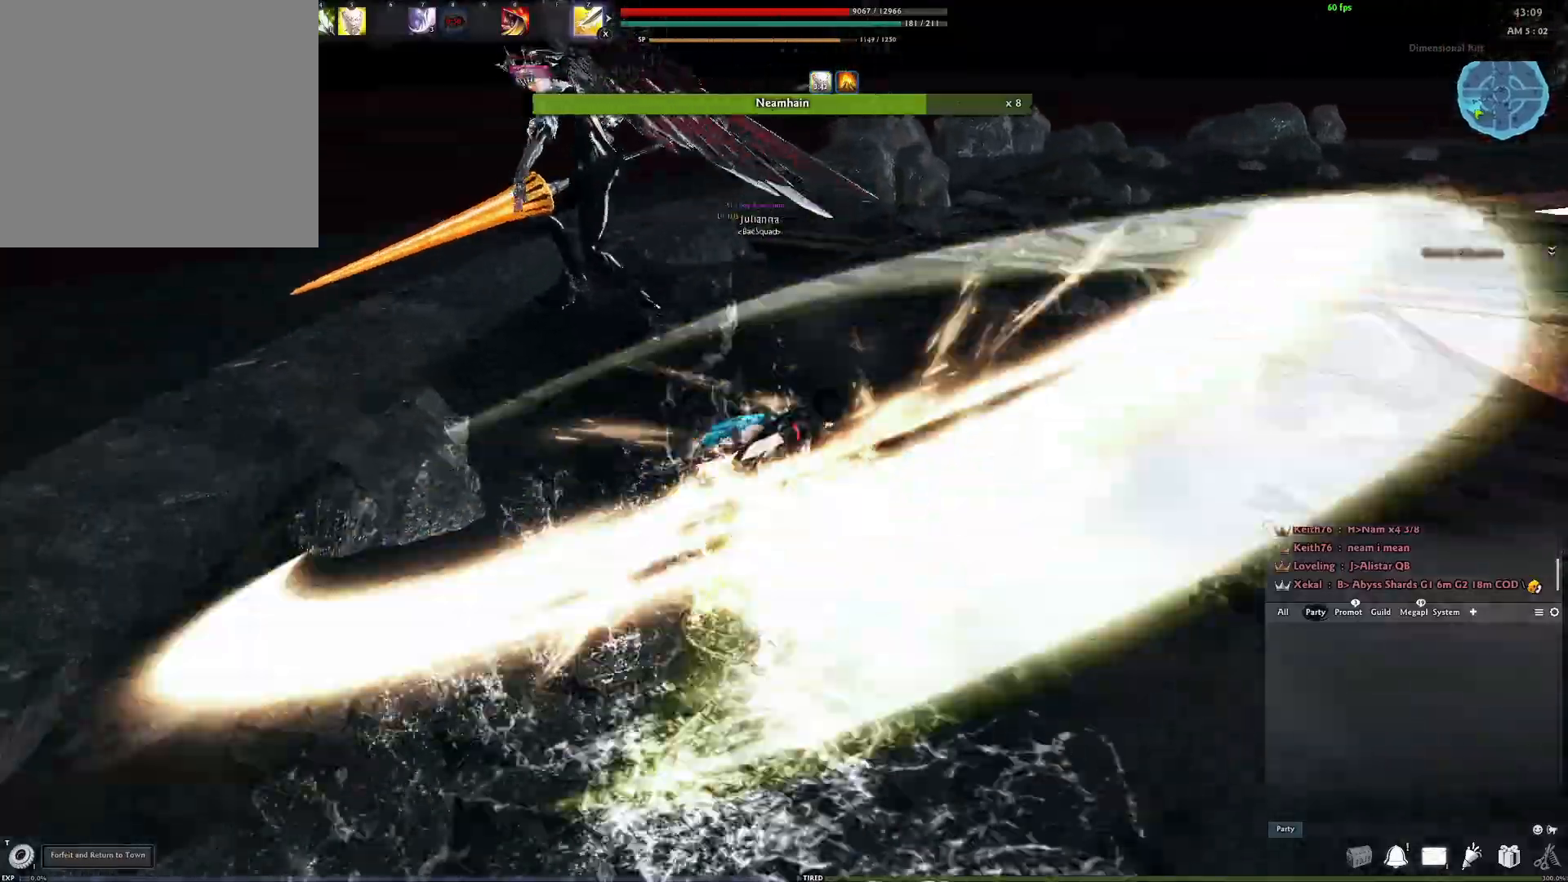
{"buttons": [], "left_stick": "center", "right_stick": "center", "events": [[133, "Y", "down"], [200, "Y", "up"], [250, "right_stick", "down-right"], [300, "X", "down"], [367, "right_stick", "center"], [383, "X", "up"]]}
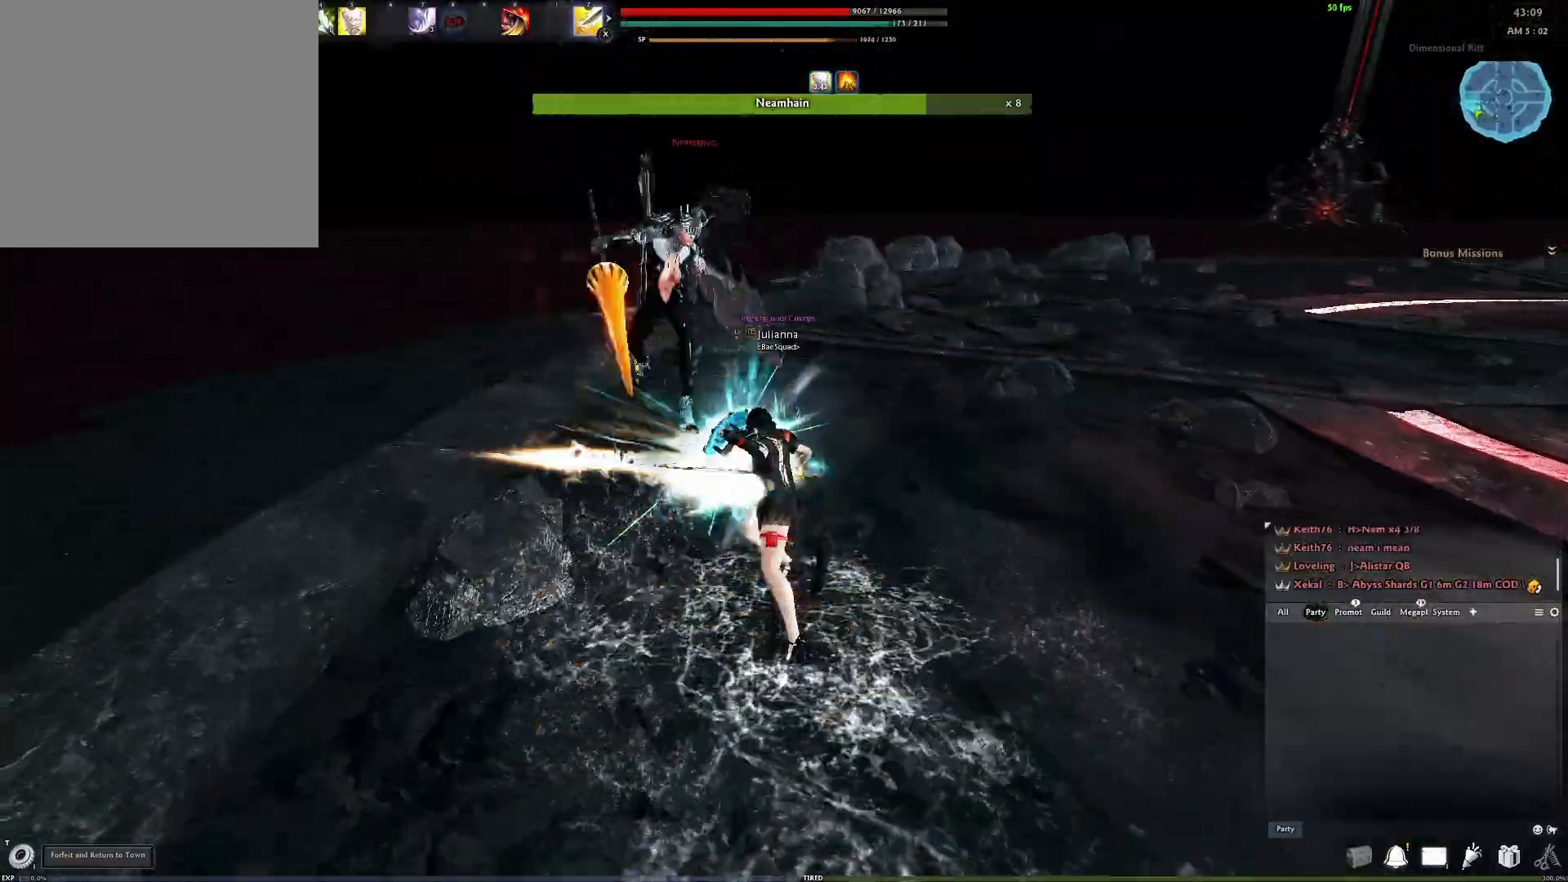
{"buttons": ["A"], "left_stick": "center", "right_stick": "center", "events": [[433, "A", "down"]]}
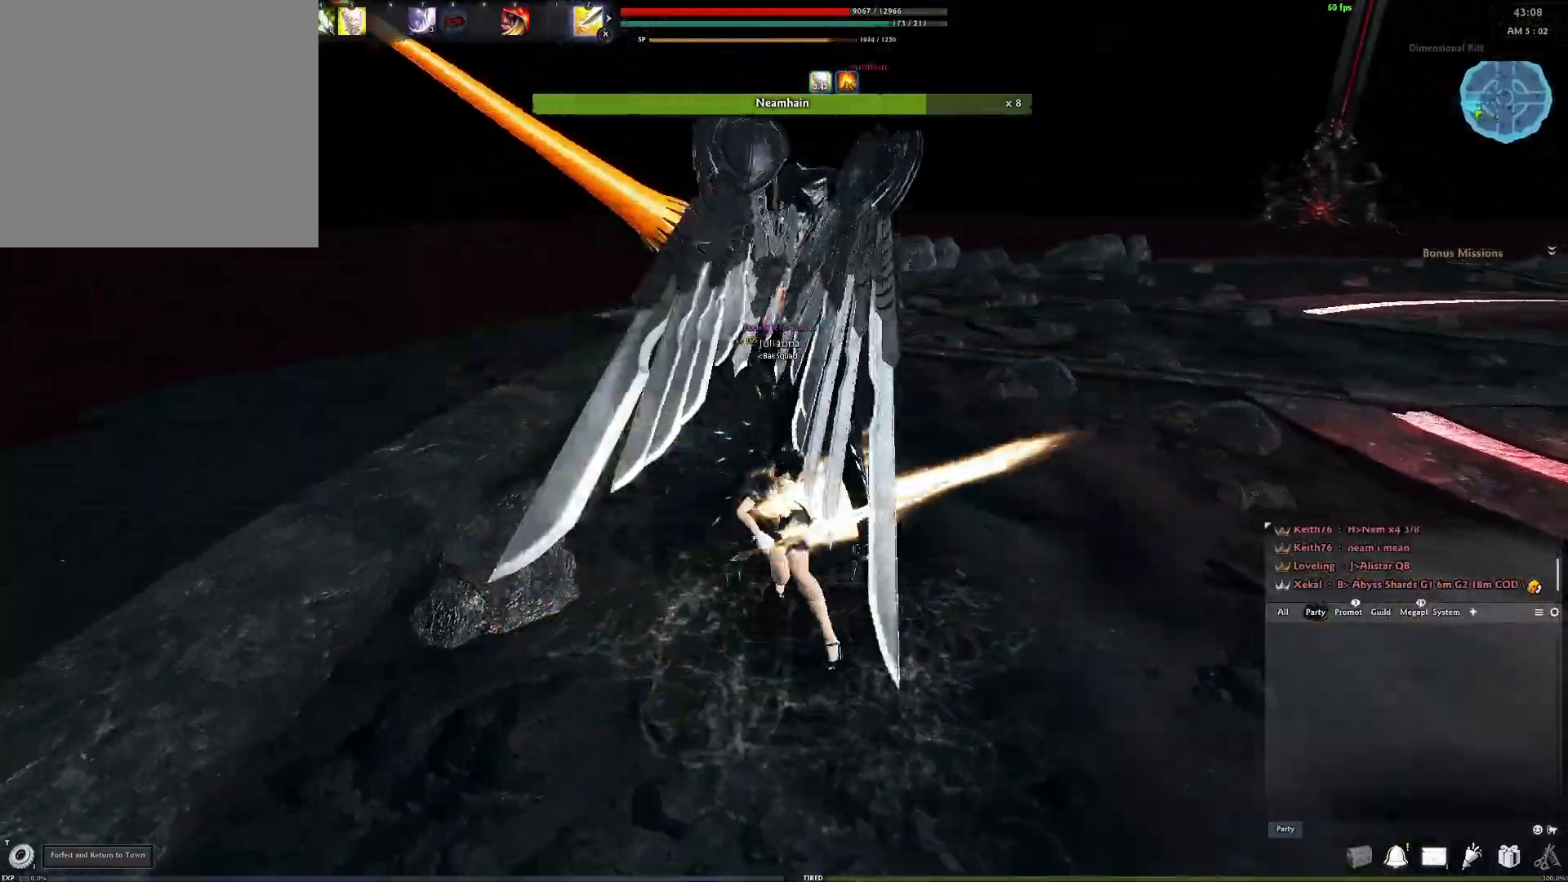
{"buttons": [], "left_stick": "center", "right_stick": "right", "events": [[200, "A", "up"], [267, "Y", "down"], [367, "Y", "up"], [467, "right_stick", "right"]]}